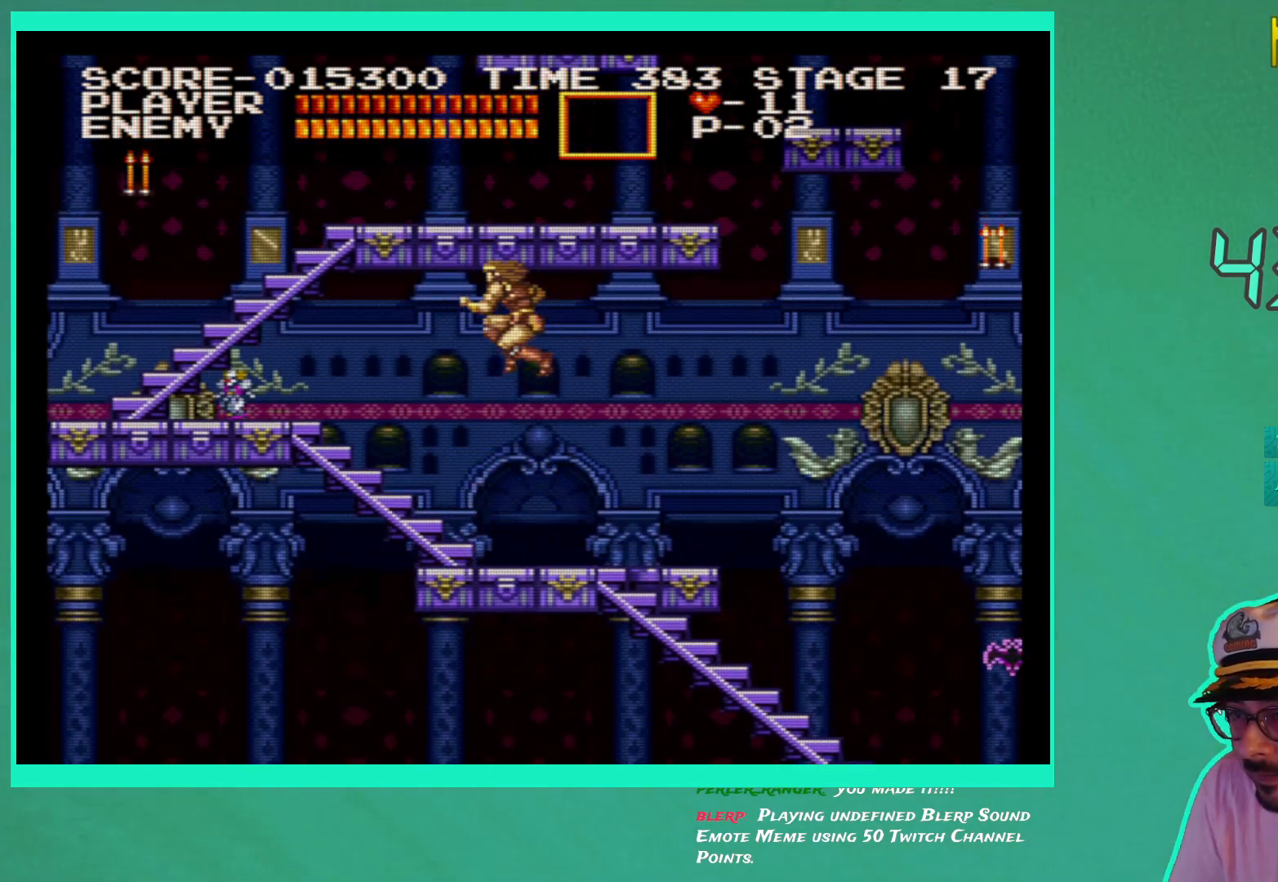
Gameplay with a controller (Xbox layout); each line is a JSON object with the inputs held at the frame after it. "events" lists button and stick changes between this image and that frame as [ms after this image, input, new state], when the widget could be followed in between. Not read: L3 R3.
{"buttons": [], "left_stick": "center", "right_stick": "center", "events": [[67, "X", "up"], [133, "X", "down"], [150, "DPAD_LEFT", "down"], [233, "X", "up"], [267, "DPAD_LEFT", "up"]]}
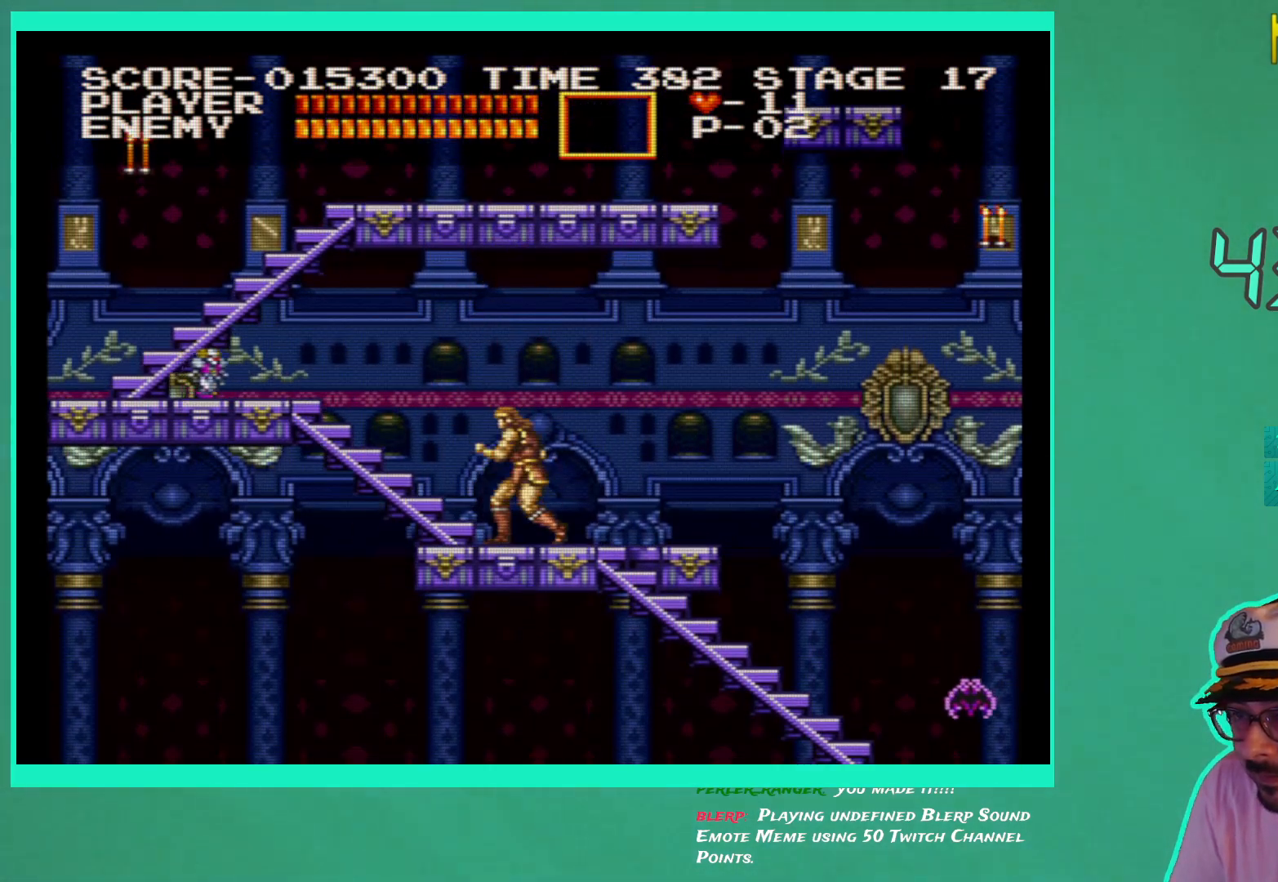
{"buttons": ["X"], "left_stick": "center", "right_stick": "center", "events": [[133, "A", "down"], [217, "A", "up"], [350, "DPAD_LEFT", "down"], [433, "DPAD_LEFT", "up"], [467, "X", "down"]]}
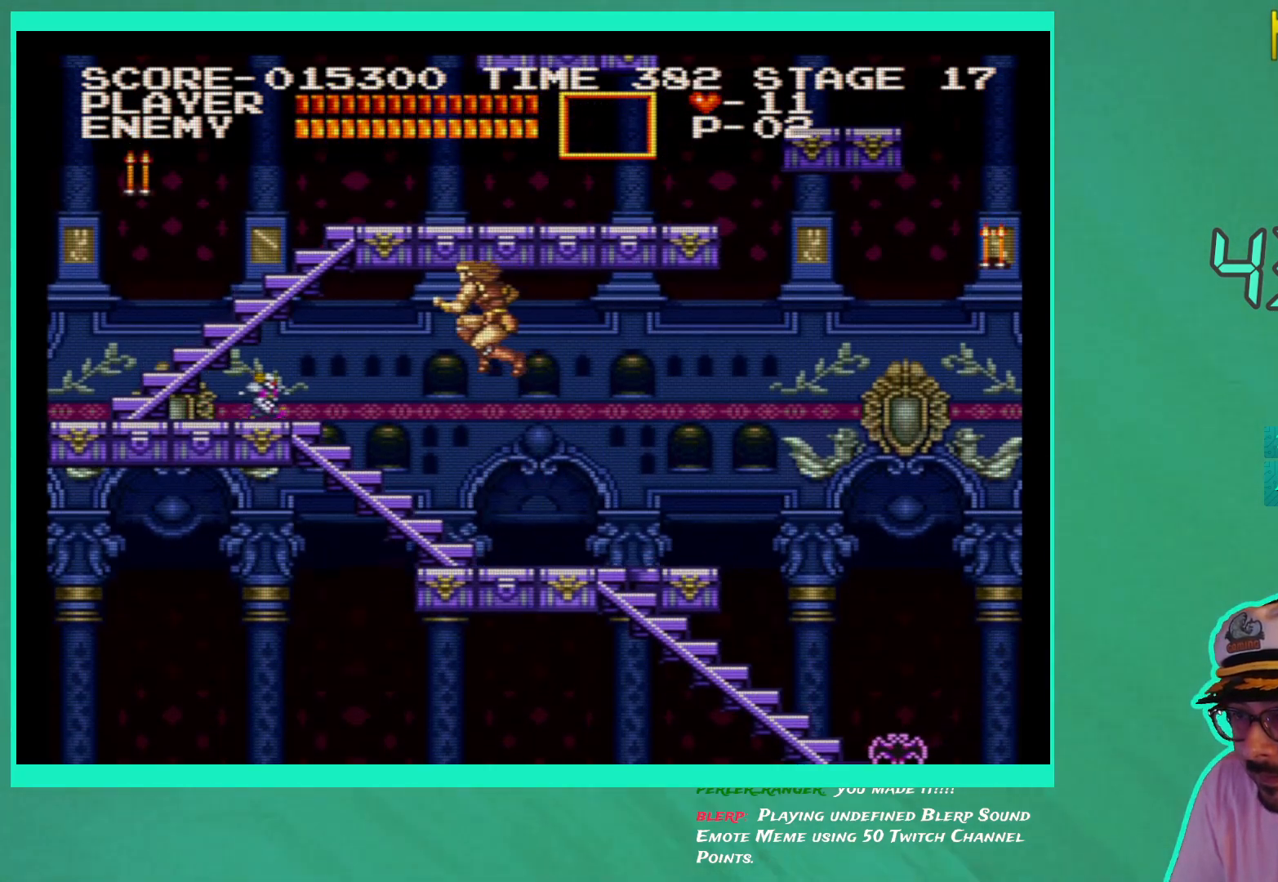
{"buttons": ["DPAD_RIGHT"], "left_stick": "center", "right_stick": "center", "events": [[50, "X", "up"], [117, "X", "down"], [200, "X", "up"], [433, "DPAD_RIGHT", "down"]]}
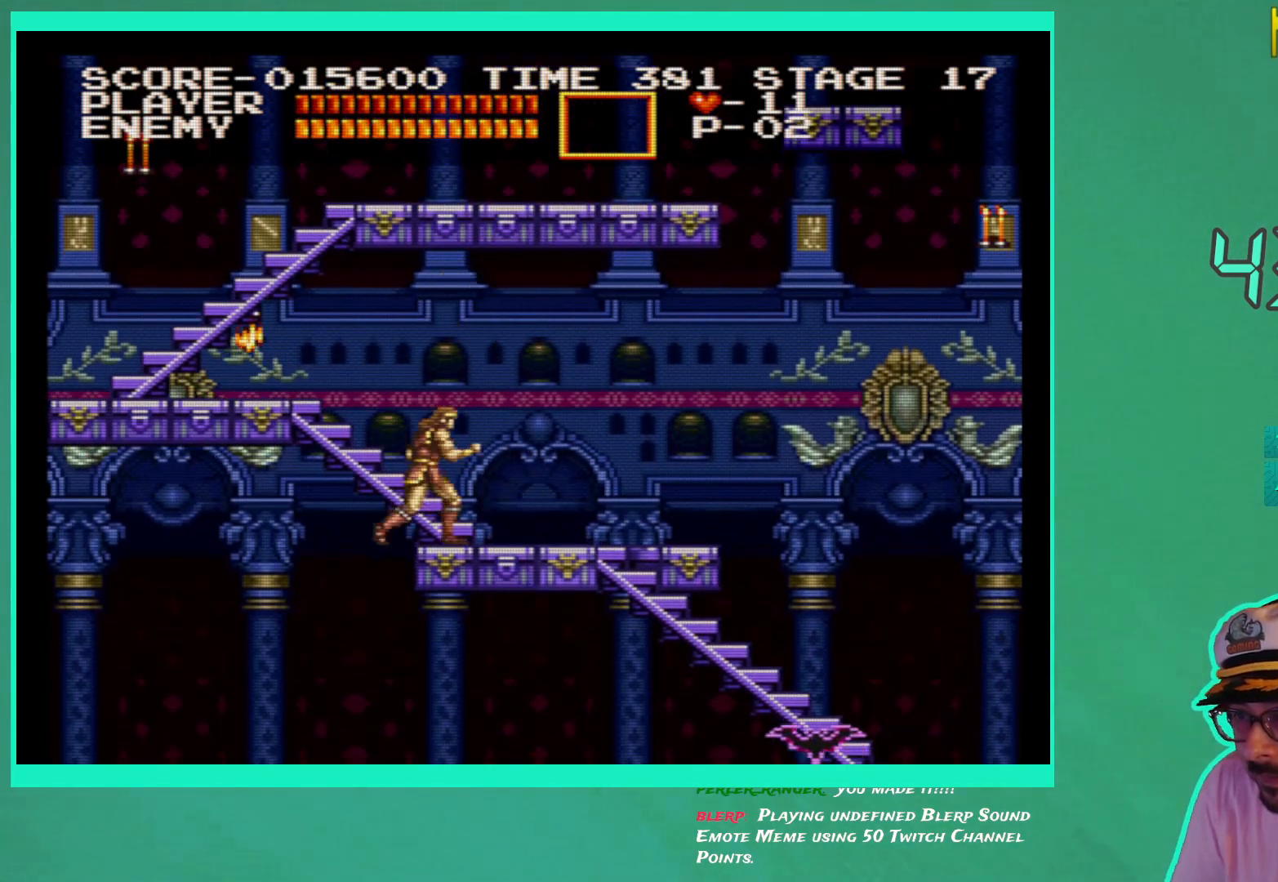
{"buttons": ["DPAD_UP", "DPAD_LEFT"], "left_stick": "center", "right_stick": "center", "events": [[183, "DPAD_RIGHT", "up"], [233, "DPAD_LEFT", "down"], [267, "DPAD_UP", "down"]]}
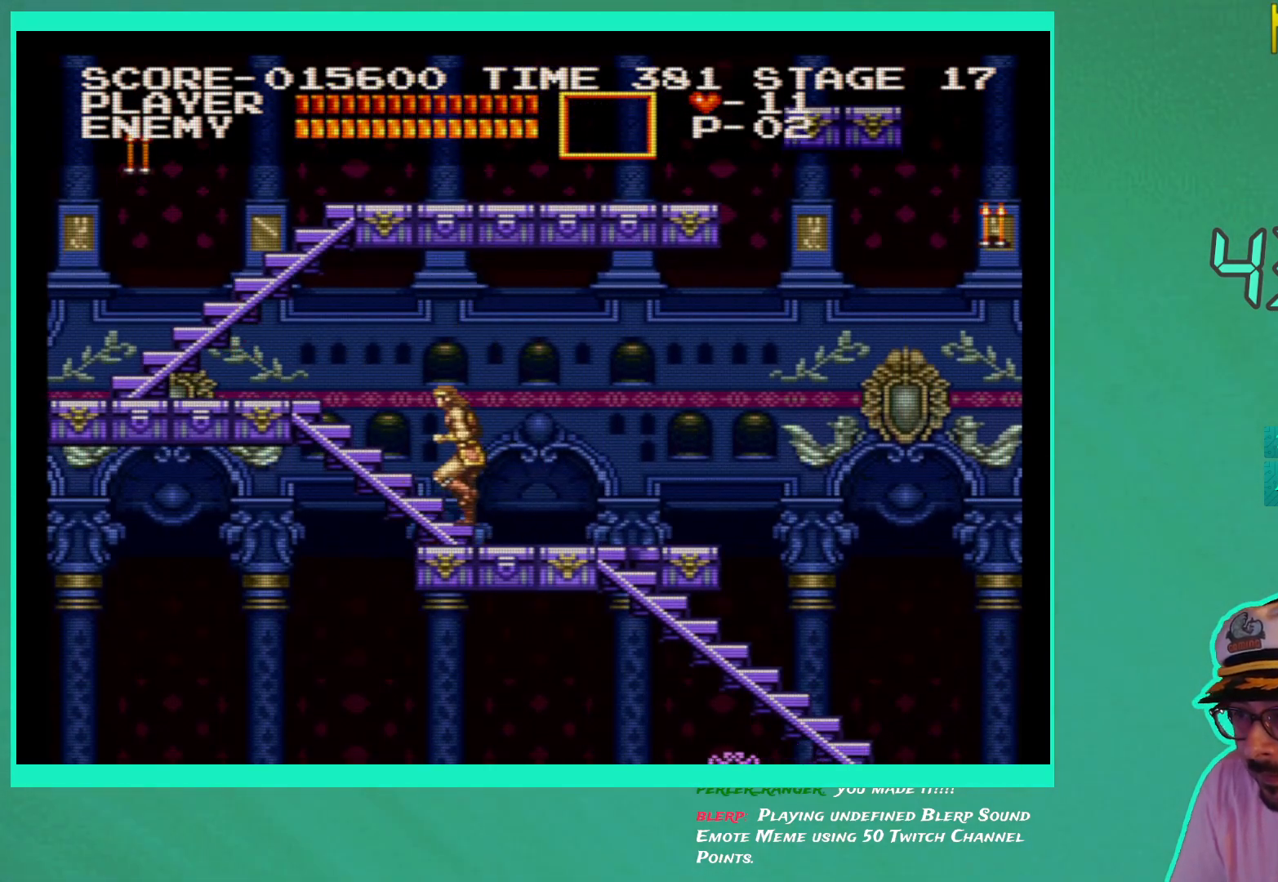
{"buttons": ["DPAD_UP", "DPAD_LEFT"], "left_stick": "center", "right_stick": "center", "events": []}
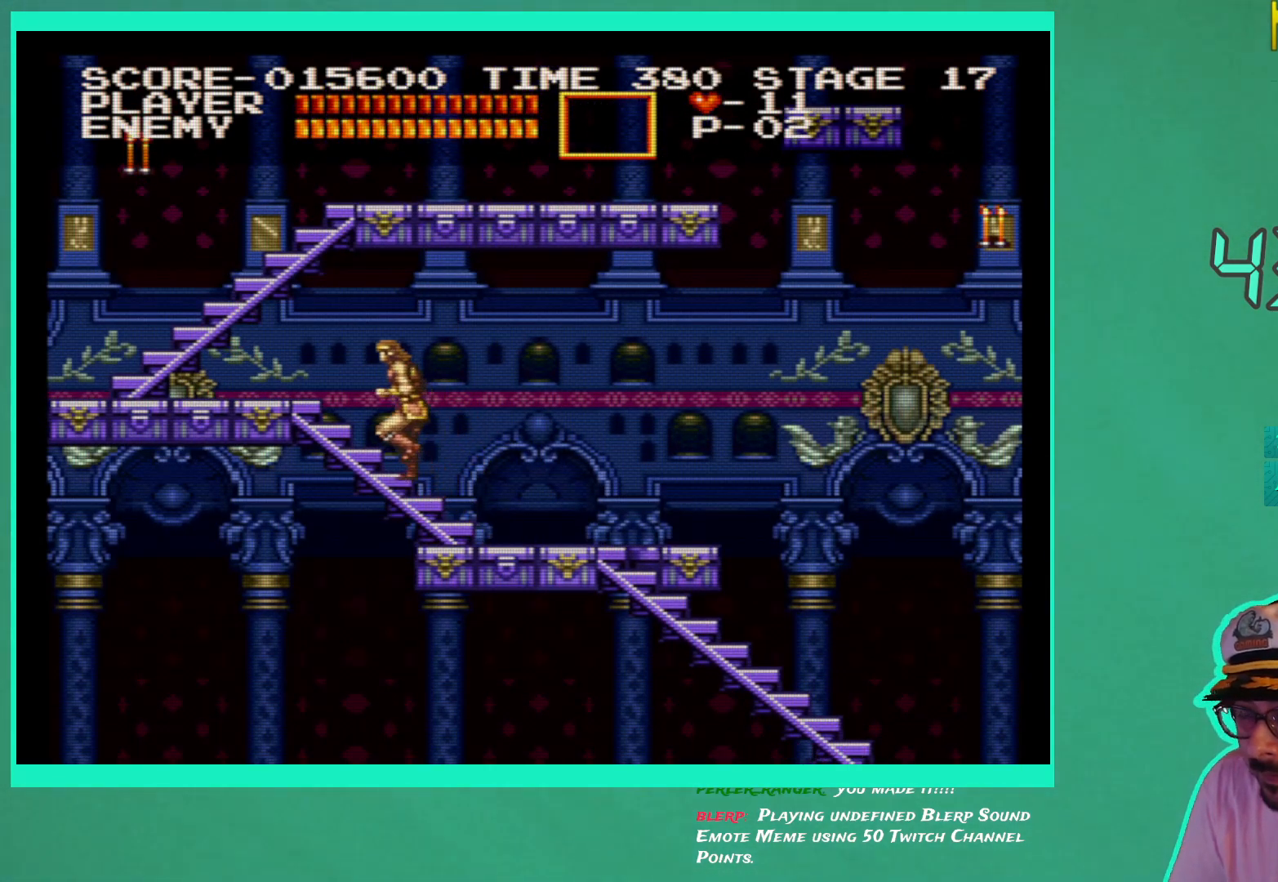
{"buttons": ["DPAD_UP", "DPAD_LEFT"], "left_stick": "center", "right_stick": "center", "events": []}
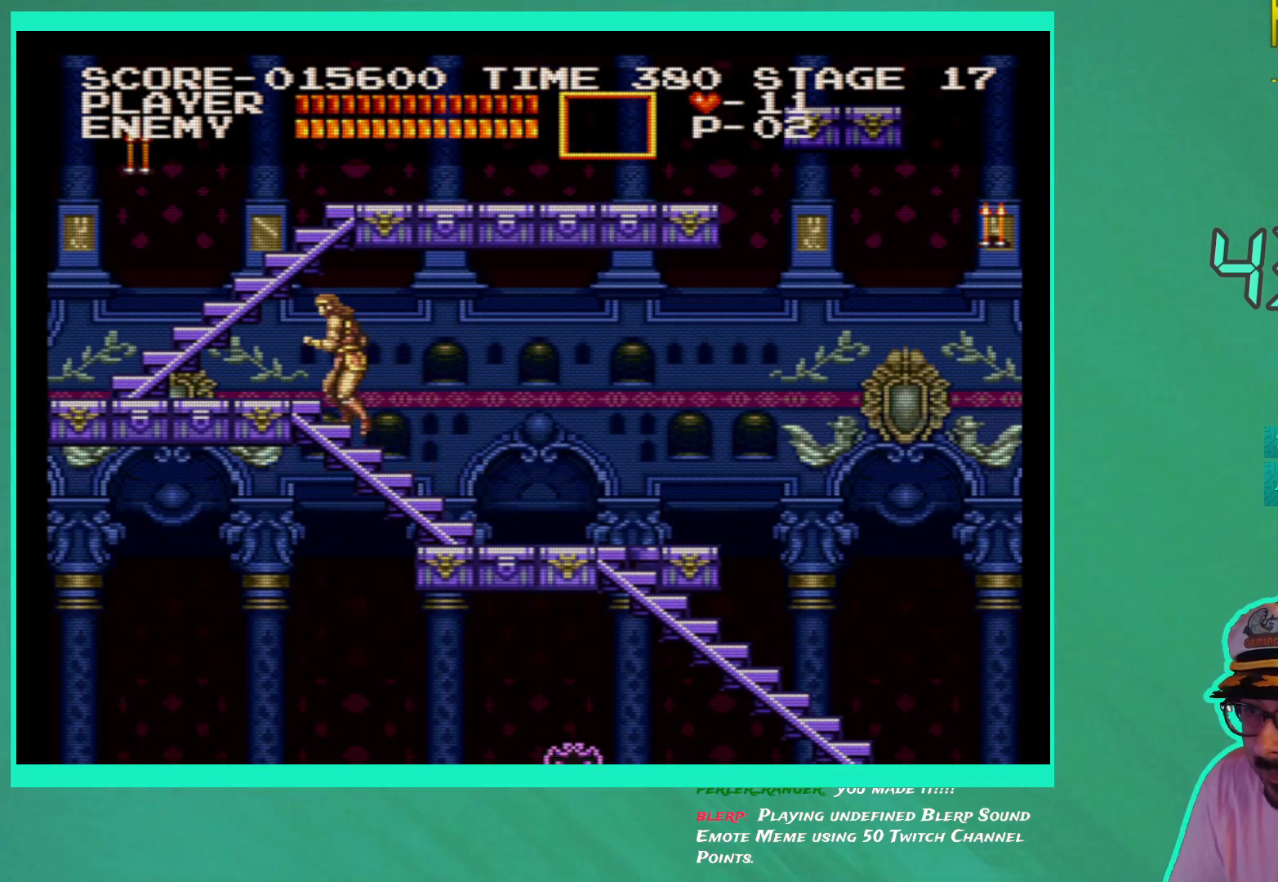
{"buttons": ["DPAD_LEFT"], "left_stick": "center", "right_stick": "center", "events": [[350, "DPAD_UP", "up"]]}
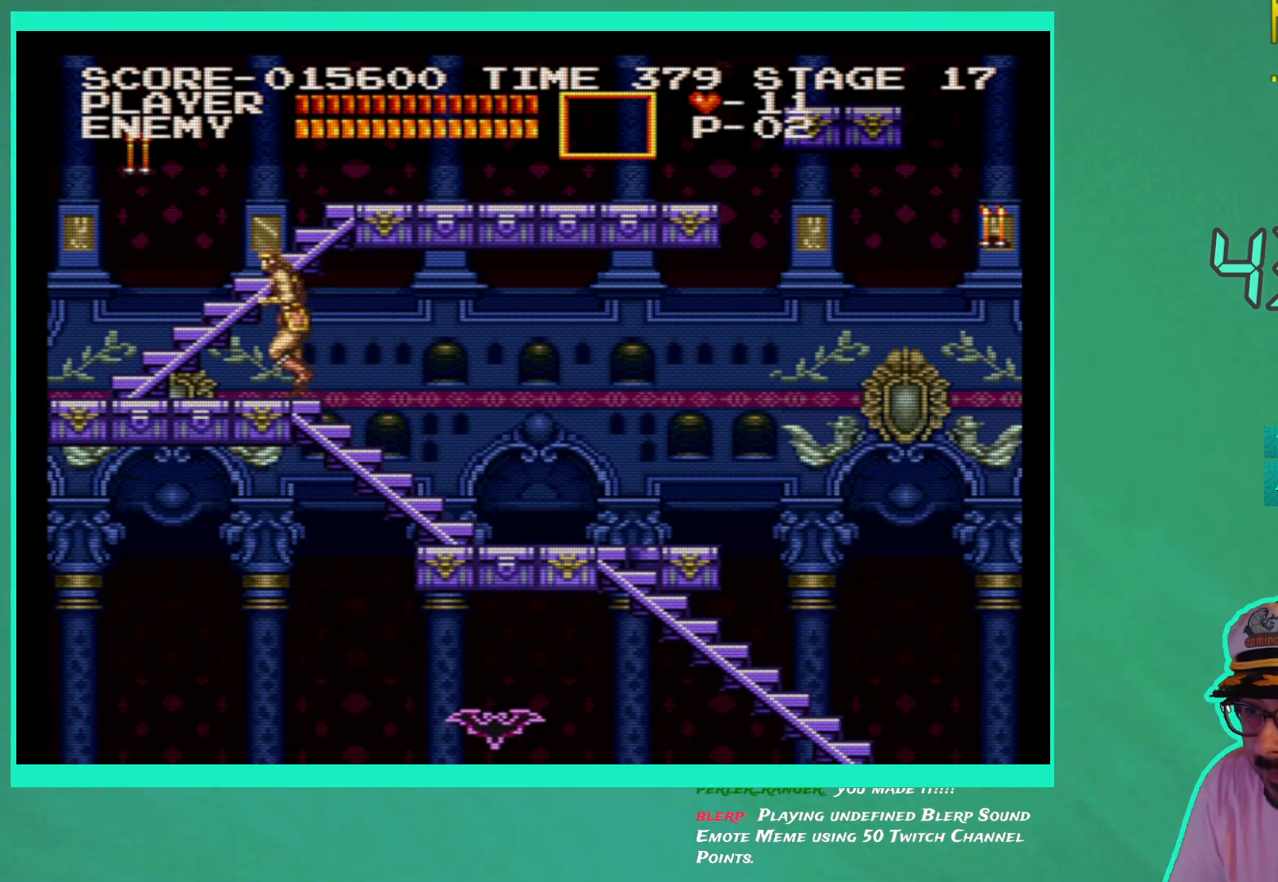
{"buttons": [], "left_stick": "center", "right_stick": "center", "events": [[217, "DPAD_LEFT", "up"], [300, "A", "down"], [367, "A", "up"]]}
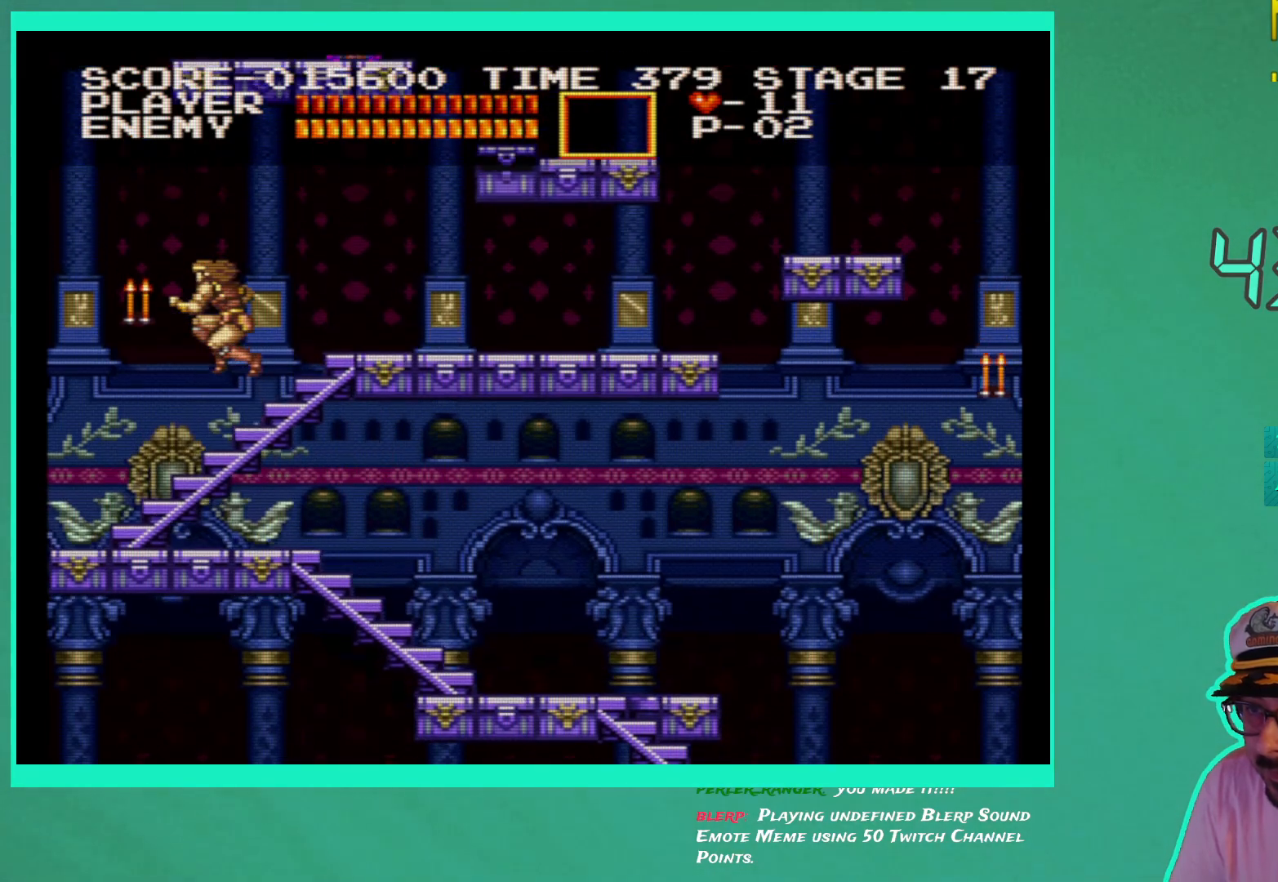
{"buttons": ["DPAD_LEFT"], "left_stick": "center", "right_stick": "center", "events": [[17, "X", "down"], [83, "X", "up"], [167, "X", "down"], [267, "X", "up"], [433, "DPAD_LEFT", "down"]]}
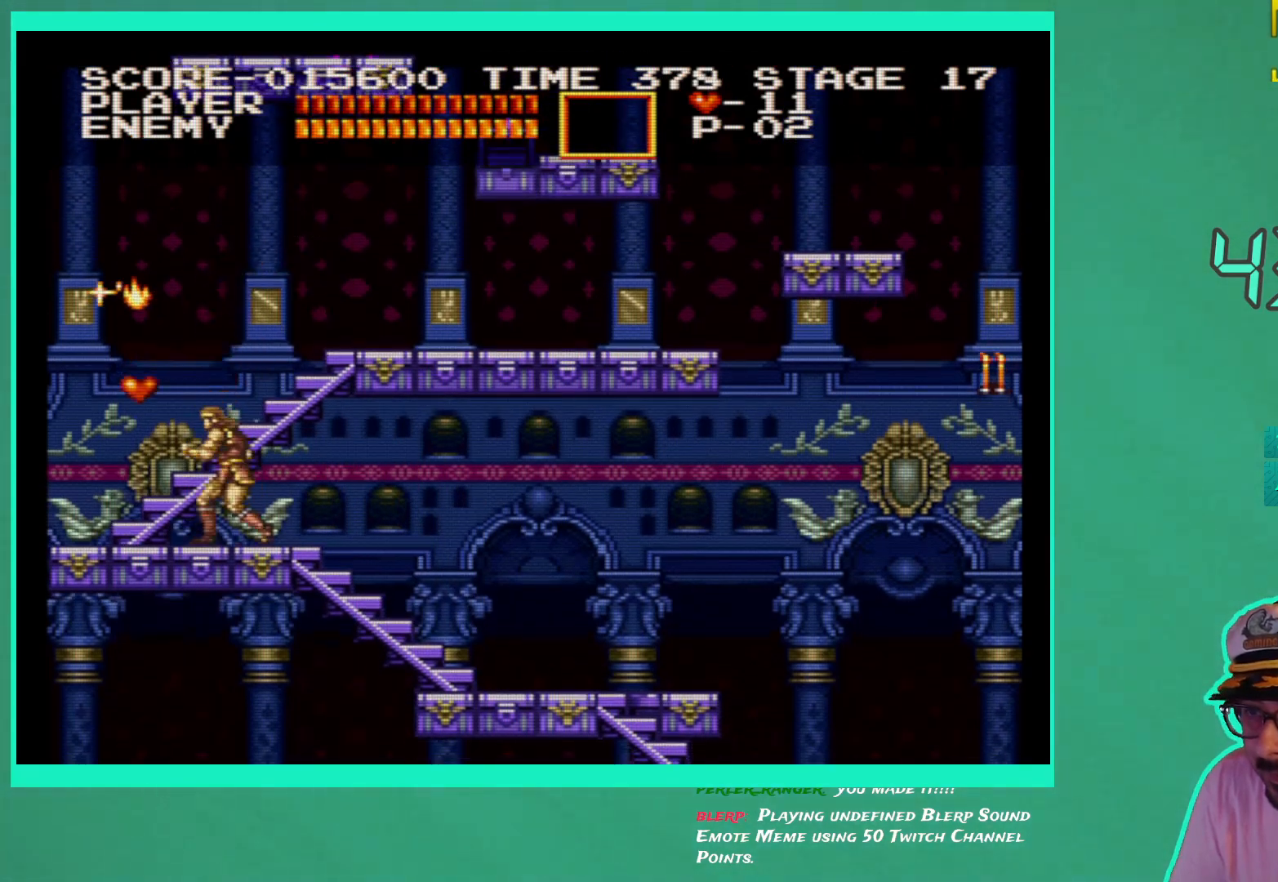
{"buttons": ["DPAD_UP", "DPAD_RIGHT"], "left_stick": "center", "right_stick": "center", "events": [[317, "DPAD_UP", "down"], [333, "DPAD_LEFT", "up"], [383, "DPAD_RIGHT", "down"]]}
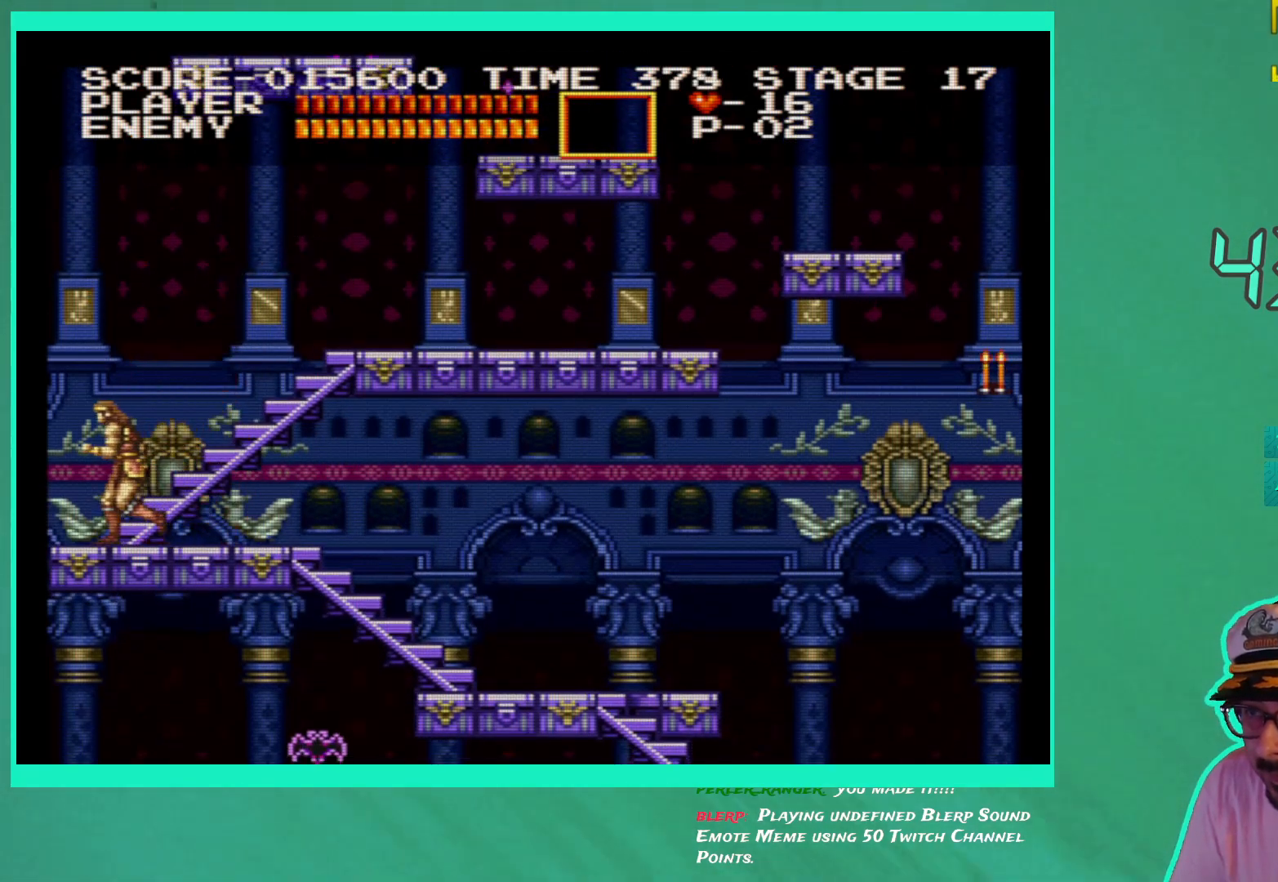
{"buttons": ["DPAD_UP", "DPAD_RIGHT"], "left_stick": "center", "right_stick": "center", "events": []}
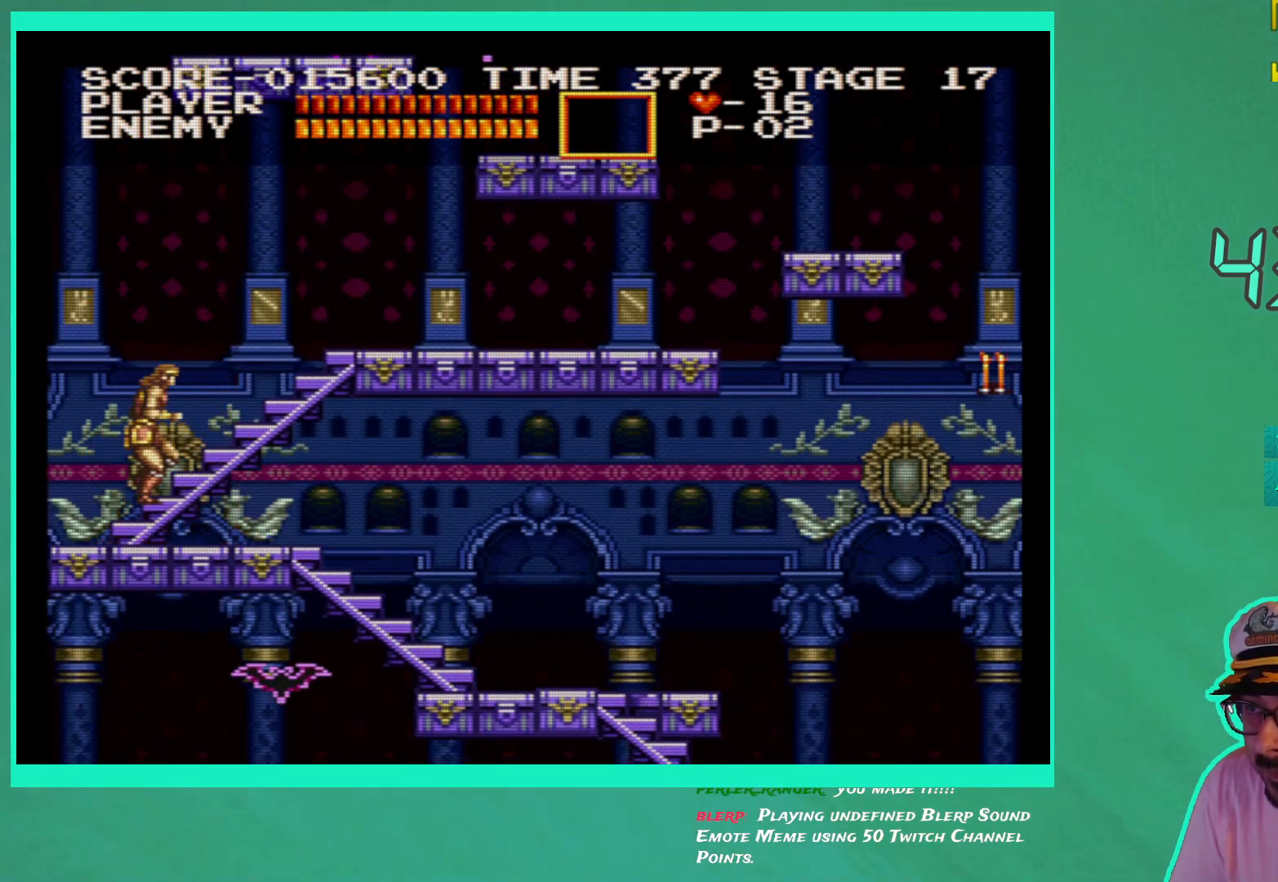
{"buttons": ["DPAD_UP", "DPAD_RIGHT"], "left_stick": "center", "right_stick": "center", "events": []}
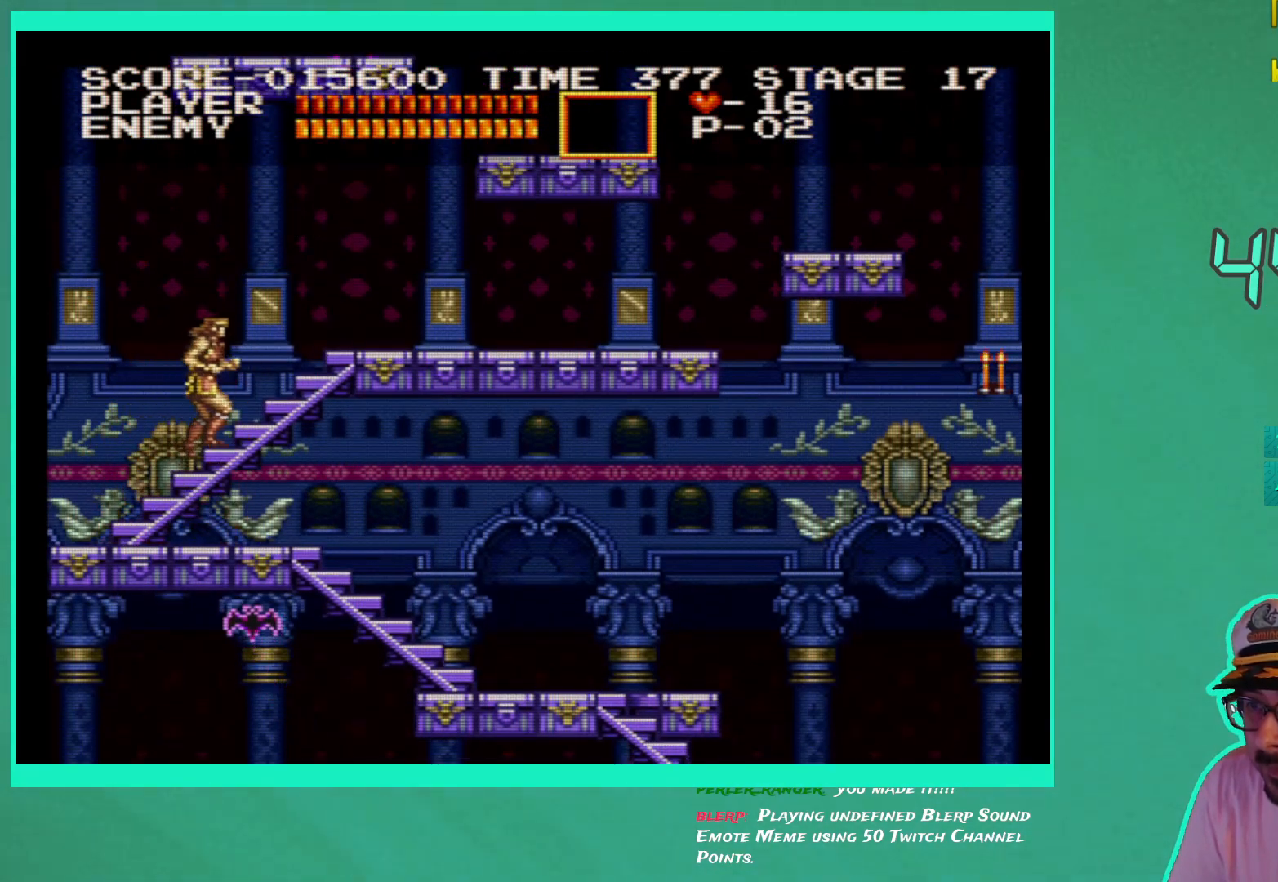
{"buttons": ["DPAD_UP", "DPAD_RIGHT"], "left_stick": "center", "right_stick": "center", "events": []}
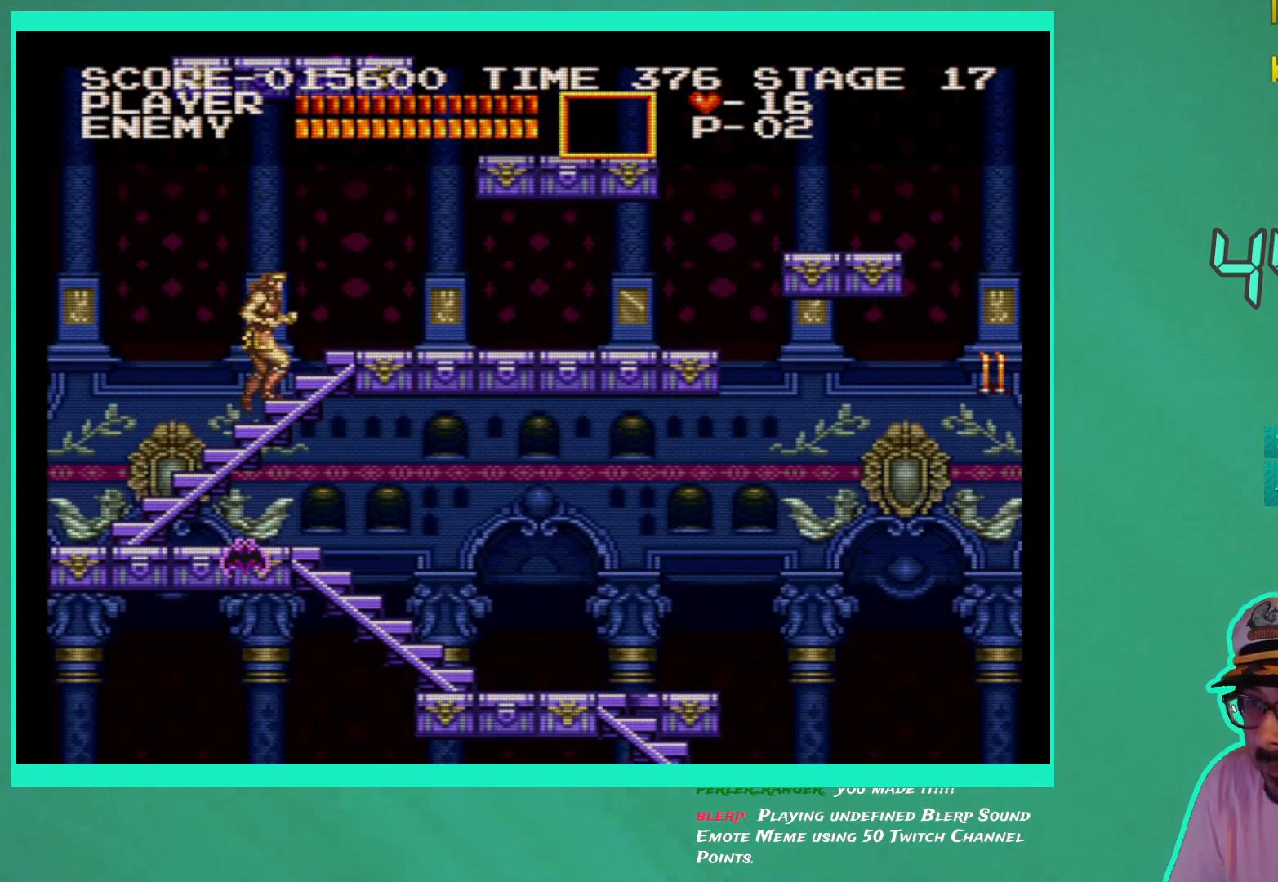
{"buttons": ["DPAD_UP", "DPAD_RIGHT"], "left_stick": "center", "right_stick": "center", "events": []}
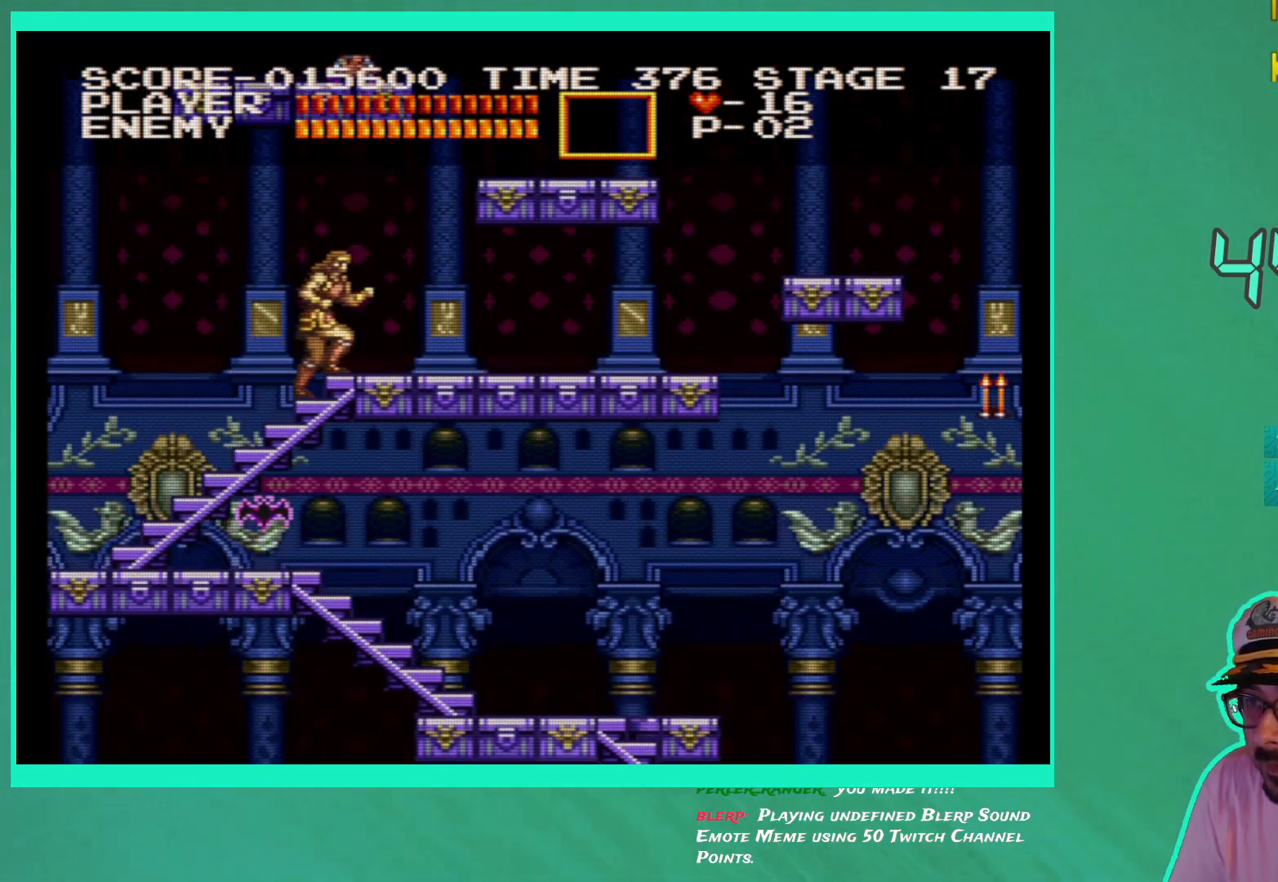
{"buttons": ["DPAD_RIGHT"], "left_stick": "center", "right_stick": "center", "events": [[33, "DPAD_UP", "up"]]}
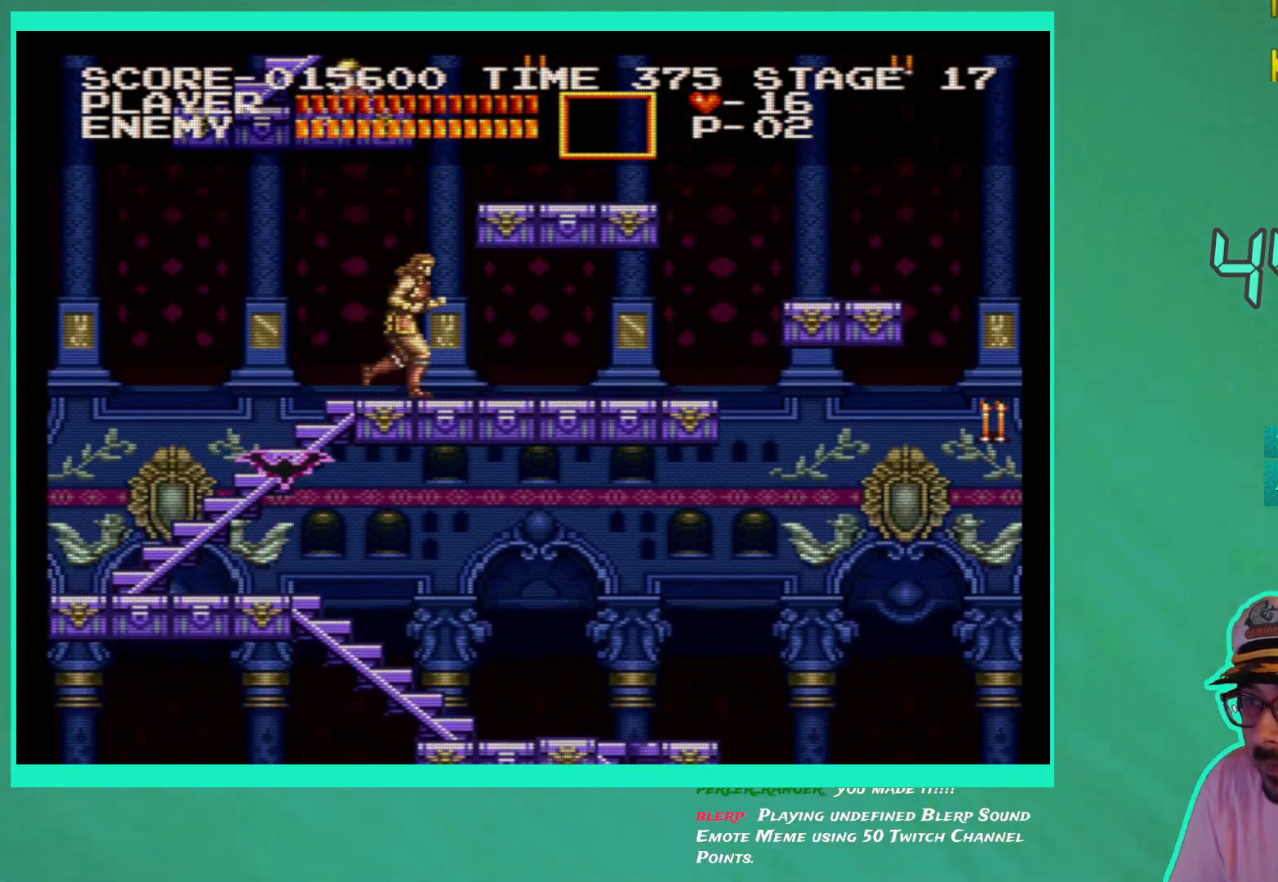
{"buttons": ["DPAD_RIGHT"], "left_stick": "center", "right_stick": "center", "events": []}
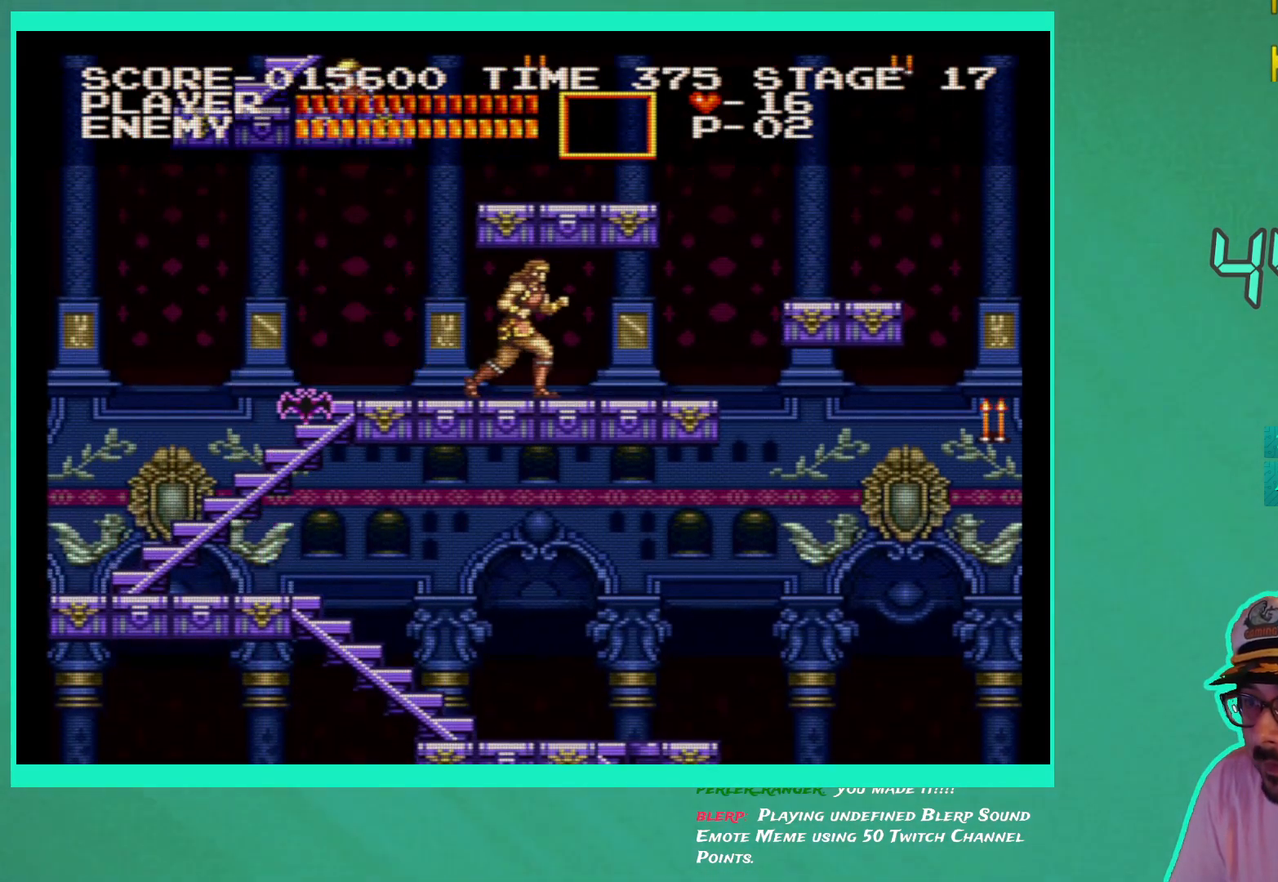
{"buttons": [], "left_stick": "center", "right_stick": "center", "events": [[117, "DPAD_RIGHT", "up"], [167, "DPAD_LEFT", "down"], [233, "DPAD_LEFT", "up"], [367, "X", "down"], [433, "X", "up"]]}
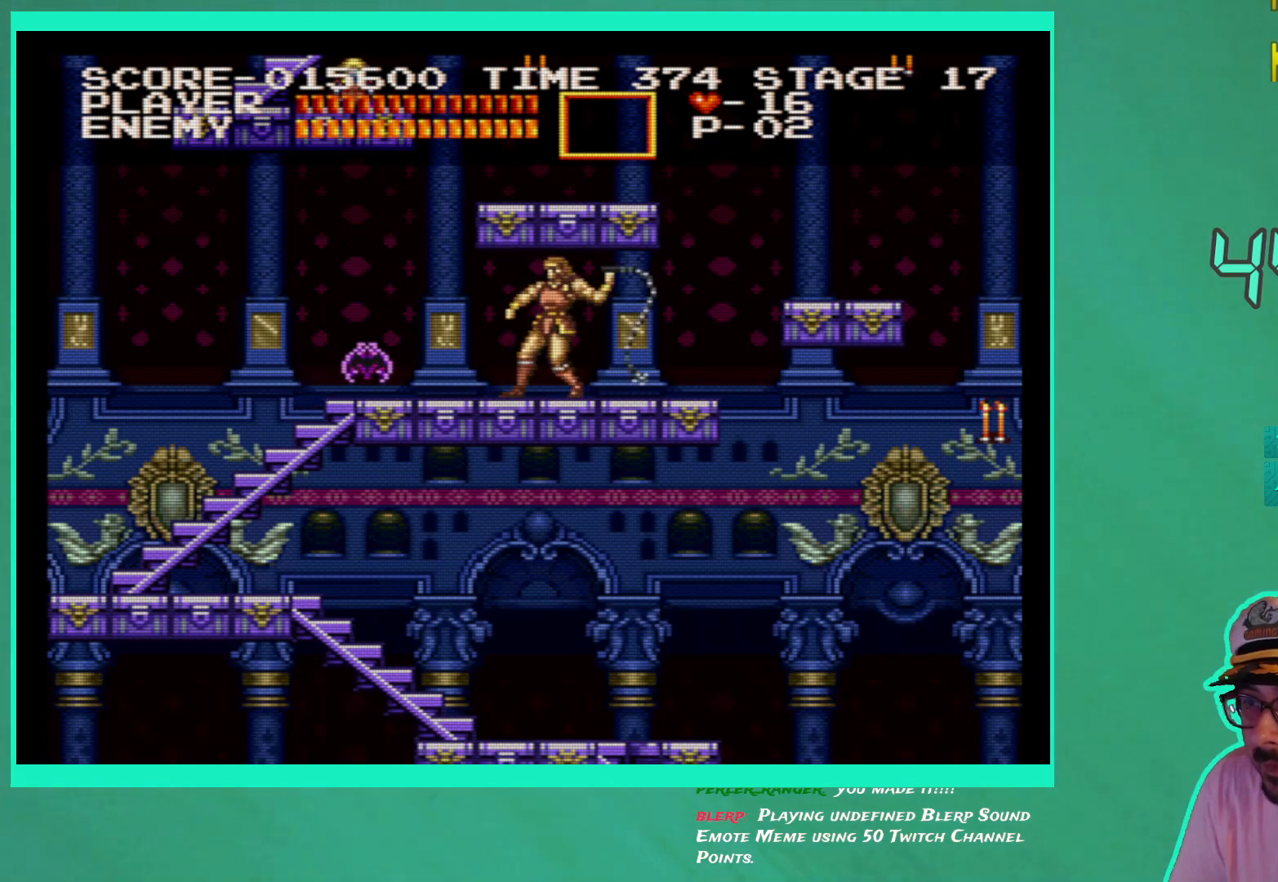
{"buttons": ["X"], "left_stick": "center", "right_stick": "center", "events": [[17, "X", "down"], [100, "X", "up"], [183, "X", "down"], [250, "X", "up"], [333, "X", "down"], [417, "X", "up"], [500, "X", "down"]]}
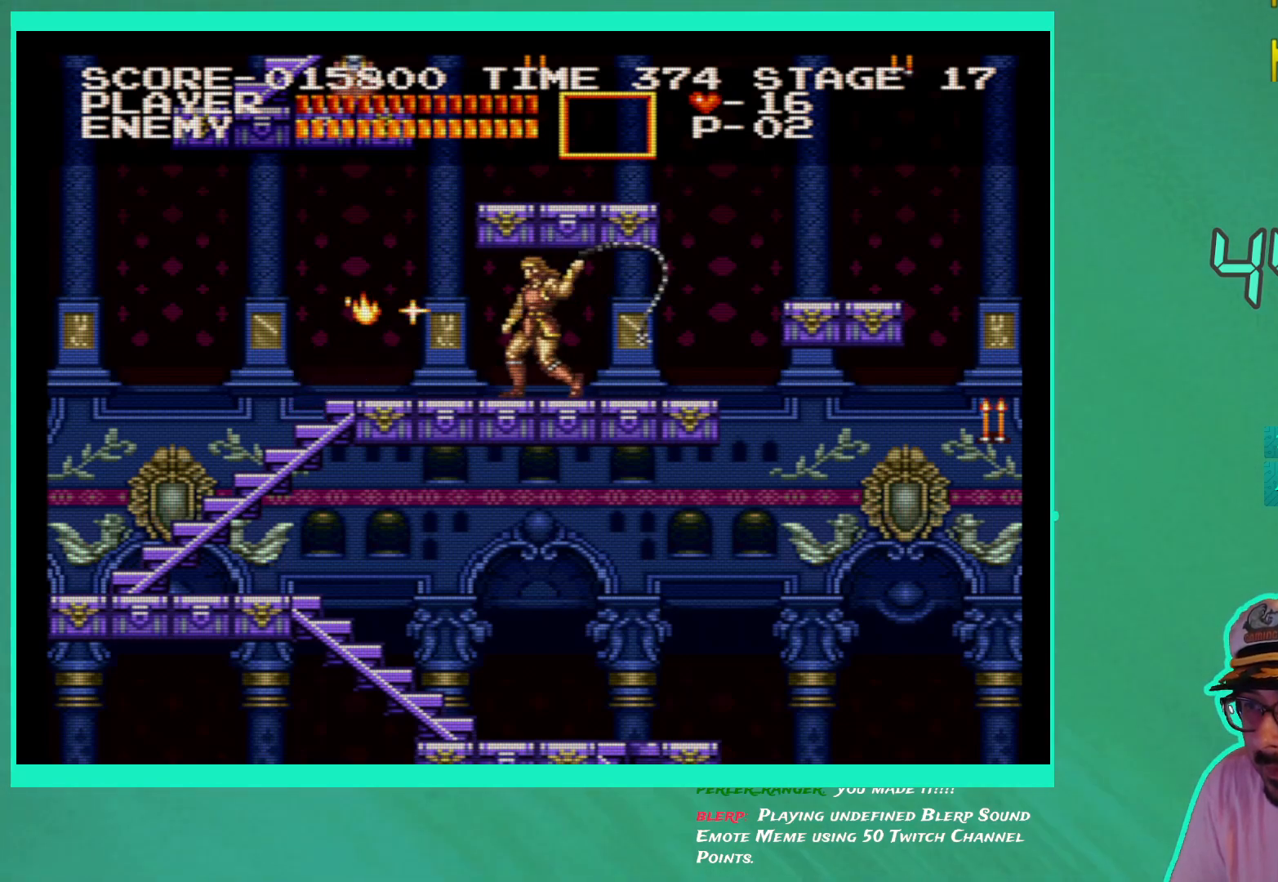
{"buttons": ["DPAD_RIGHT"], "left_stick": "center", "right_stick": "center", "events": [[83, "X", "up"], [217, "DPAD_RIGHT", "down"]]}
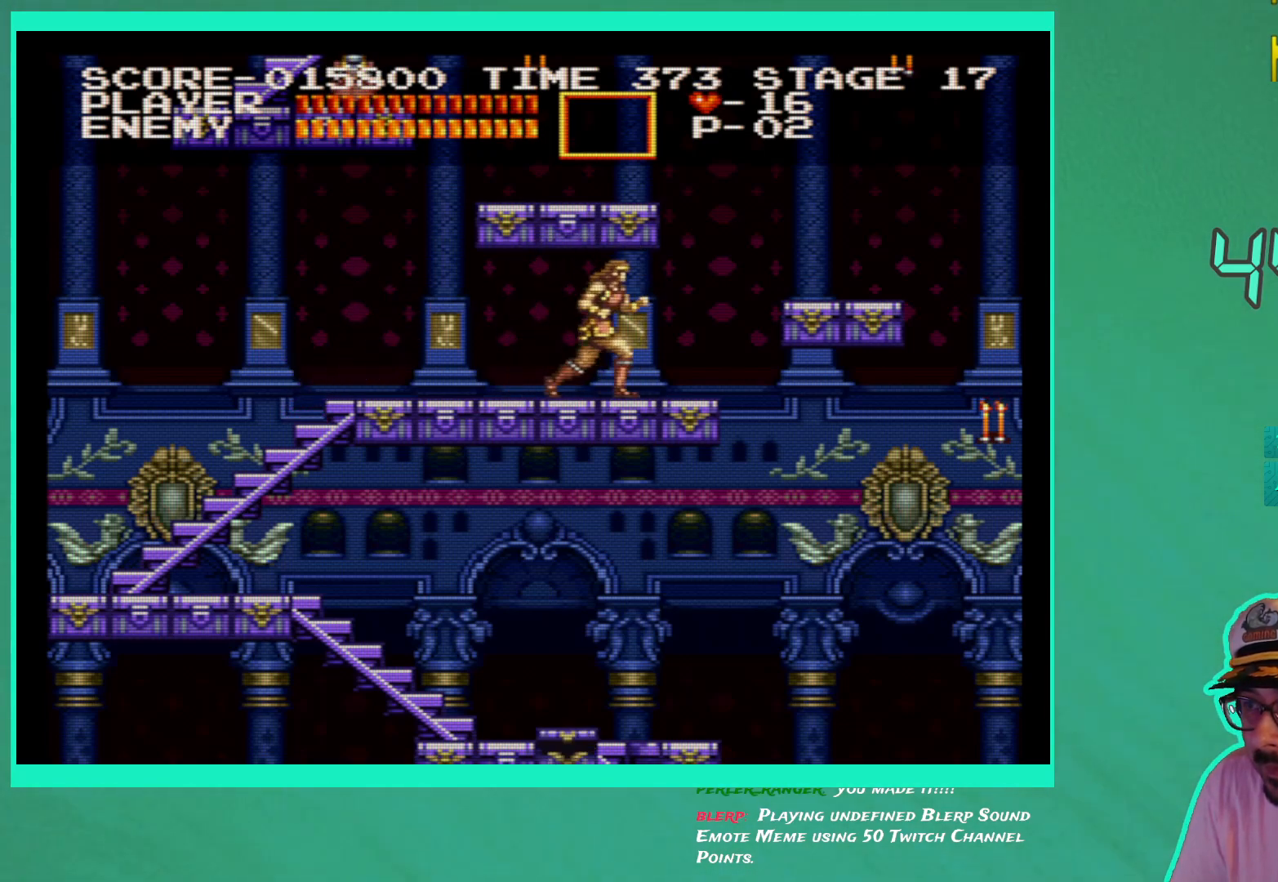
{"buttons": [], "left_stick": "center", "right_stick": "center", "events": [[117, "DPAD_RIGHT", "up"], [333, "DPAD_RIGHT", "down"], [450, "DPAD_RIGHT", "up"]]}
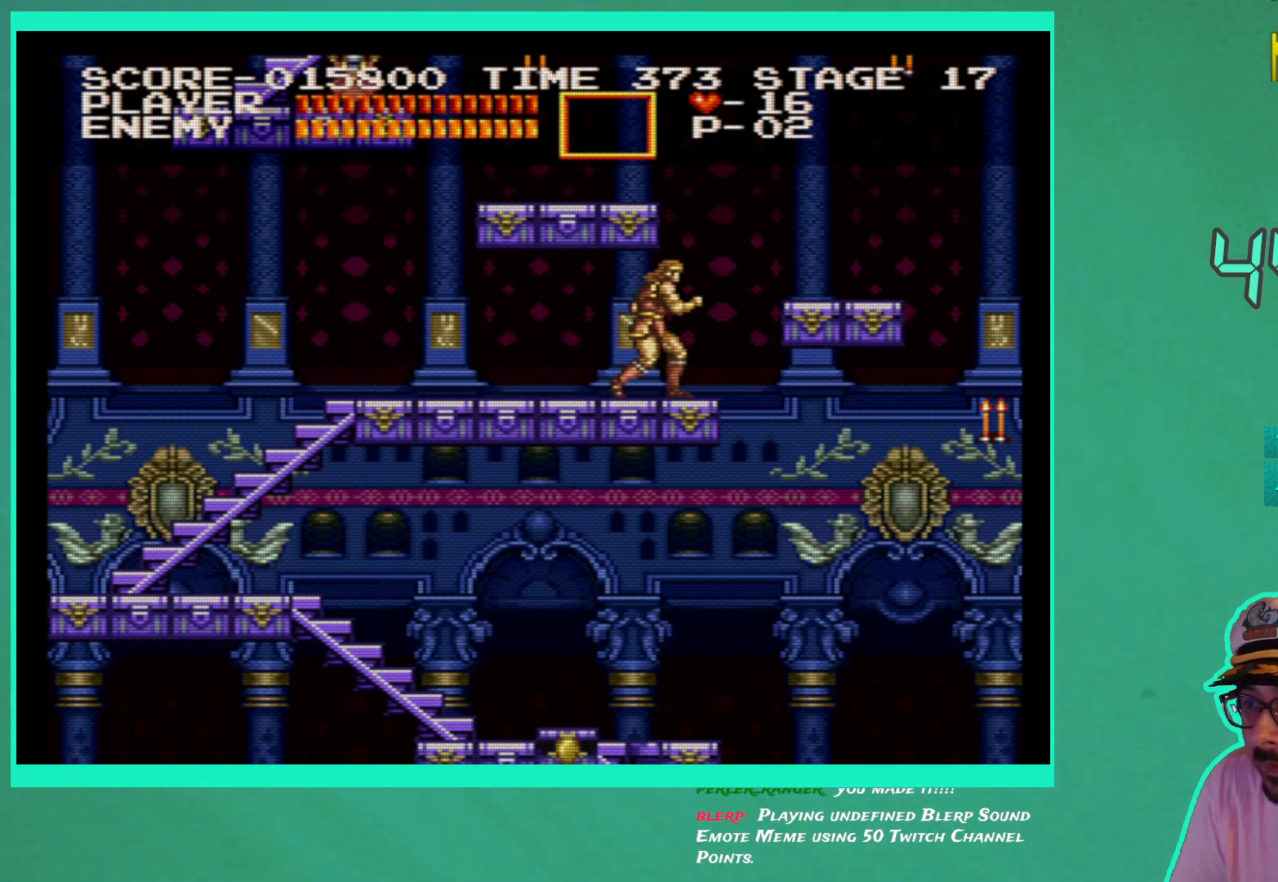
{"buttons": [], "left_stick": "center", "right_stick": "center", "events": [[217, "DPAD_RIGHT", "down"], [350, "DPAD_RIGHT", "up"]]}
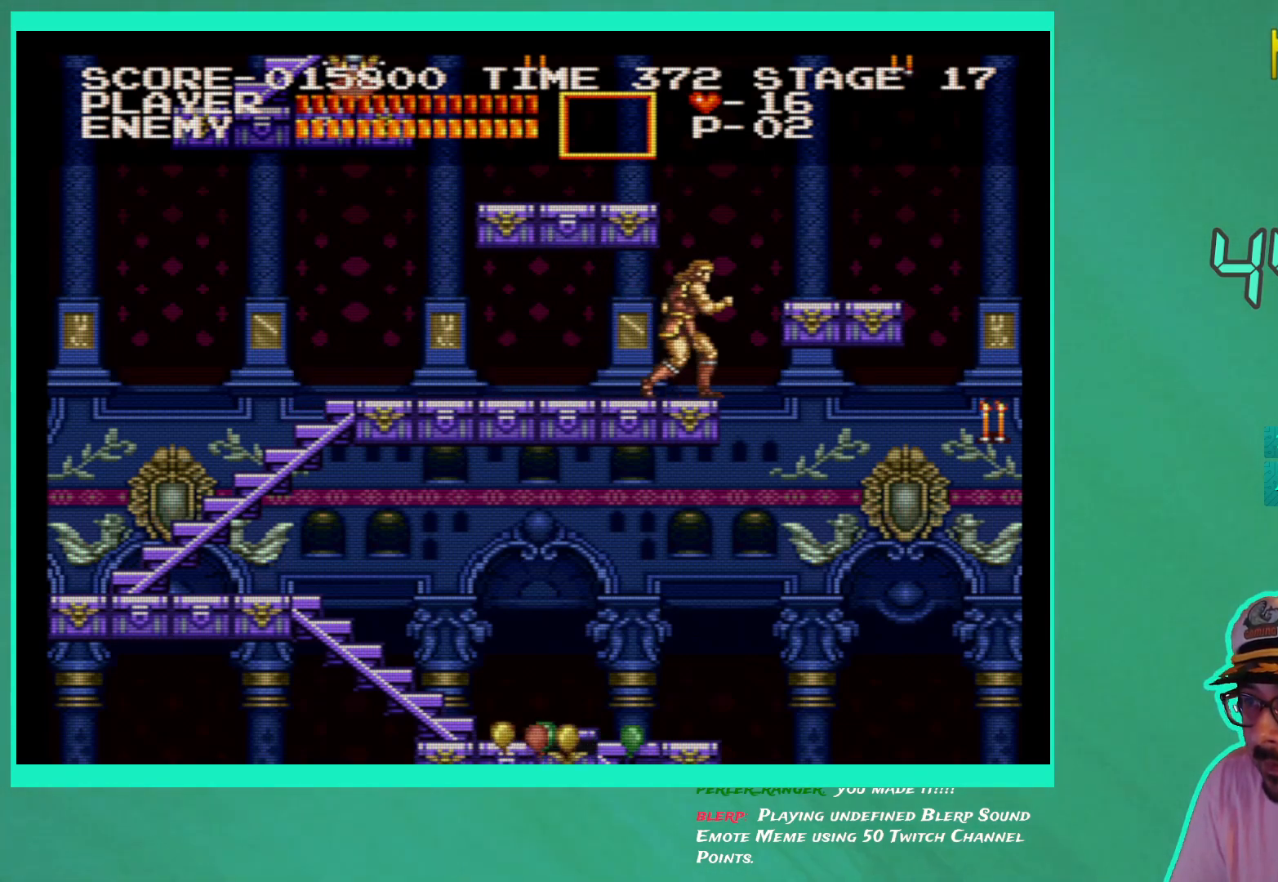
{"buttons": [], "left_stick": "center", "right_stick": "center", "events": []}
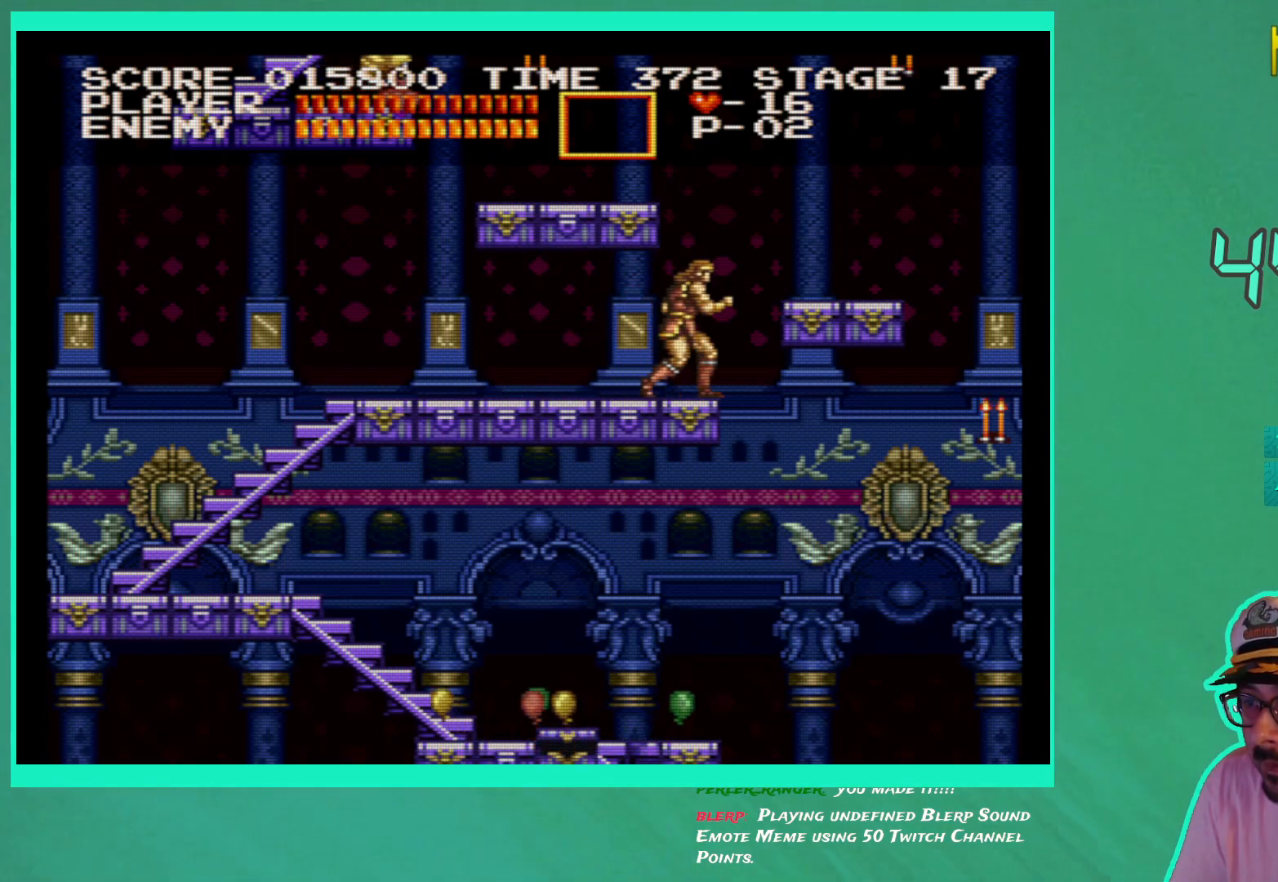
{"buttons": ["DPAD_LEFT"], "left_stick": "center", "right_stick": "center", "events": [[83, "DPAD_LEFT", "down"], [300, "DPAD_LEFT", "up"], [450, "DPAD_LEFT", "down"]]}
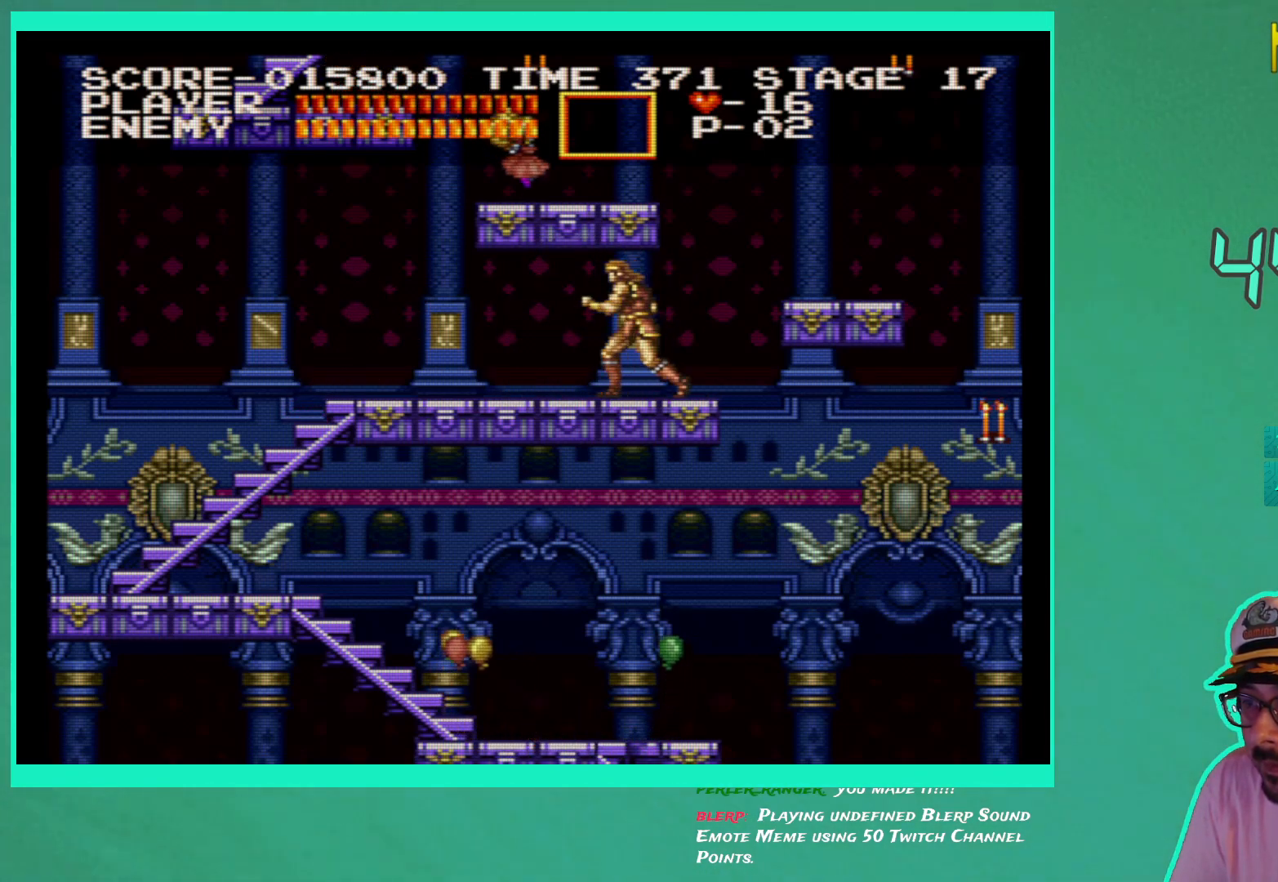
{"buttons": ["DPAD_LEFT"], "left_stick": "center", "right_stick": "center", "events": [[100, "DPAD_LEFT", "up"], [217, "DPAD_LEFT", "down"]]}
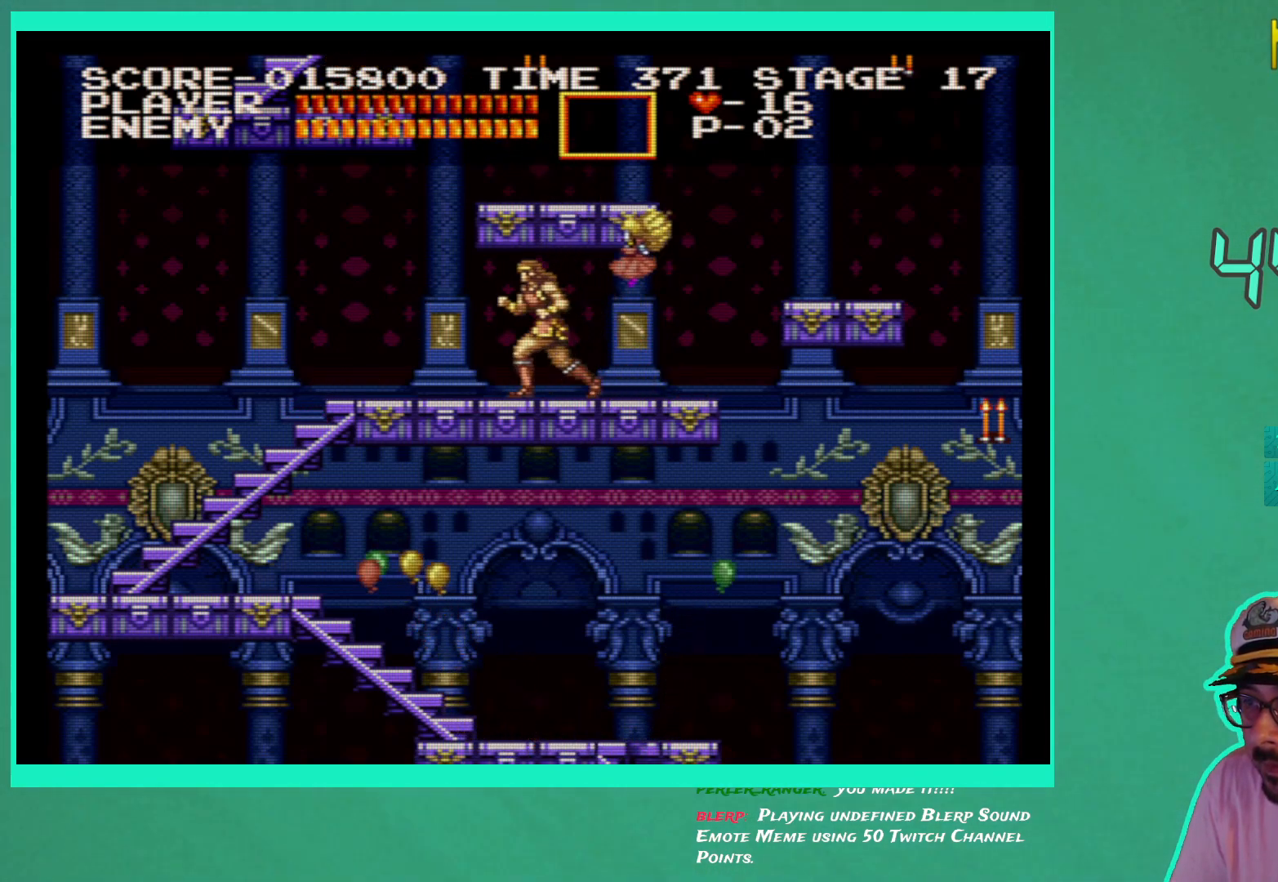
{"buttons": ["DPAD_RIGHT"], "left_stick": "center", "right_stick": "center", "events": [[83, "DPAD_LEFT", "up"], [150, "DPAD_RIGHT", "down"], [183, "X", "down"], [217, "DPAD_RIGHT", "up"], [267, "X", "up"], [333, "X", "down"], [383, "DPAD_RIGHT", "down"], [417, "X", "up"]]}
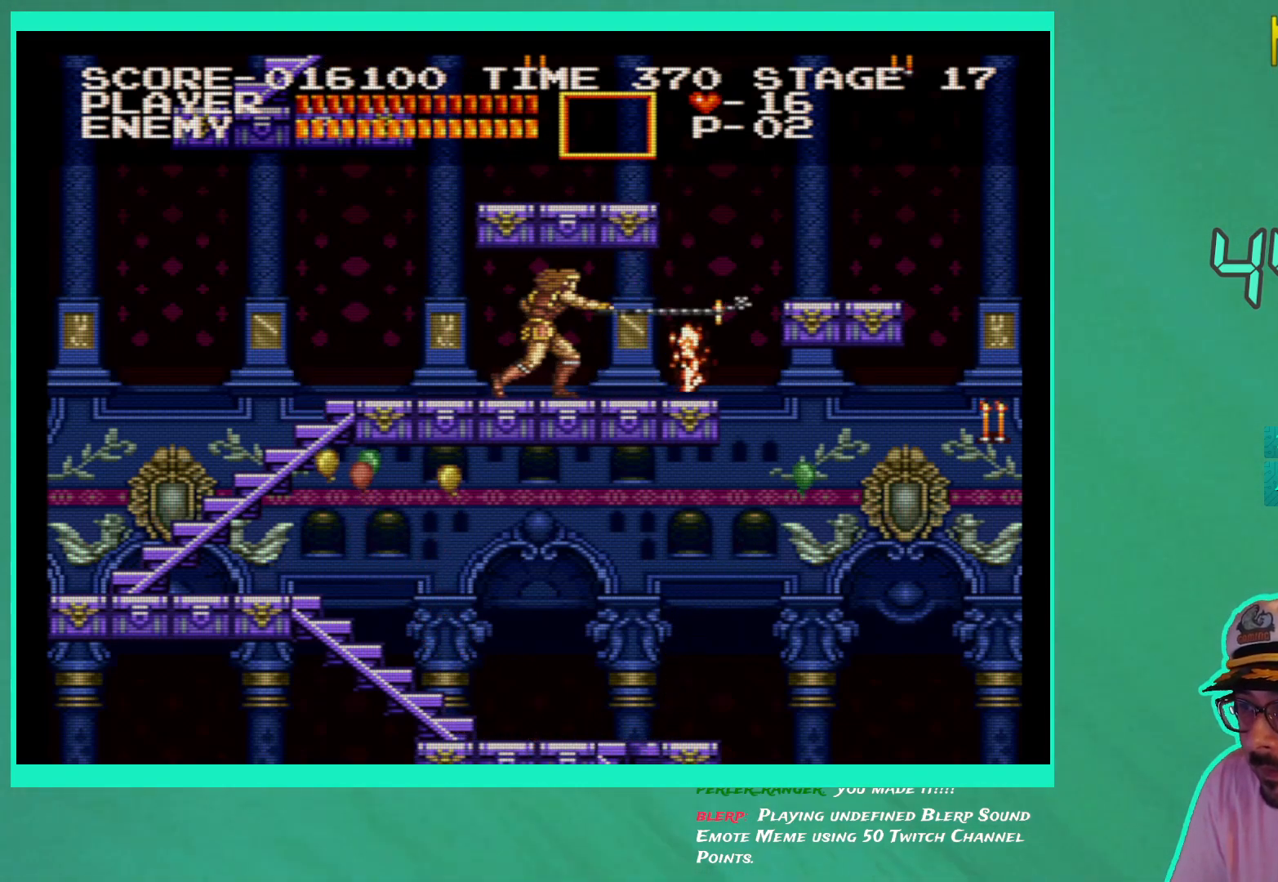
{"buttons": [], "left_stick": "center", "right_stick": "center", "events": [[350, "DPAD_RIGHT", "up"]]}
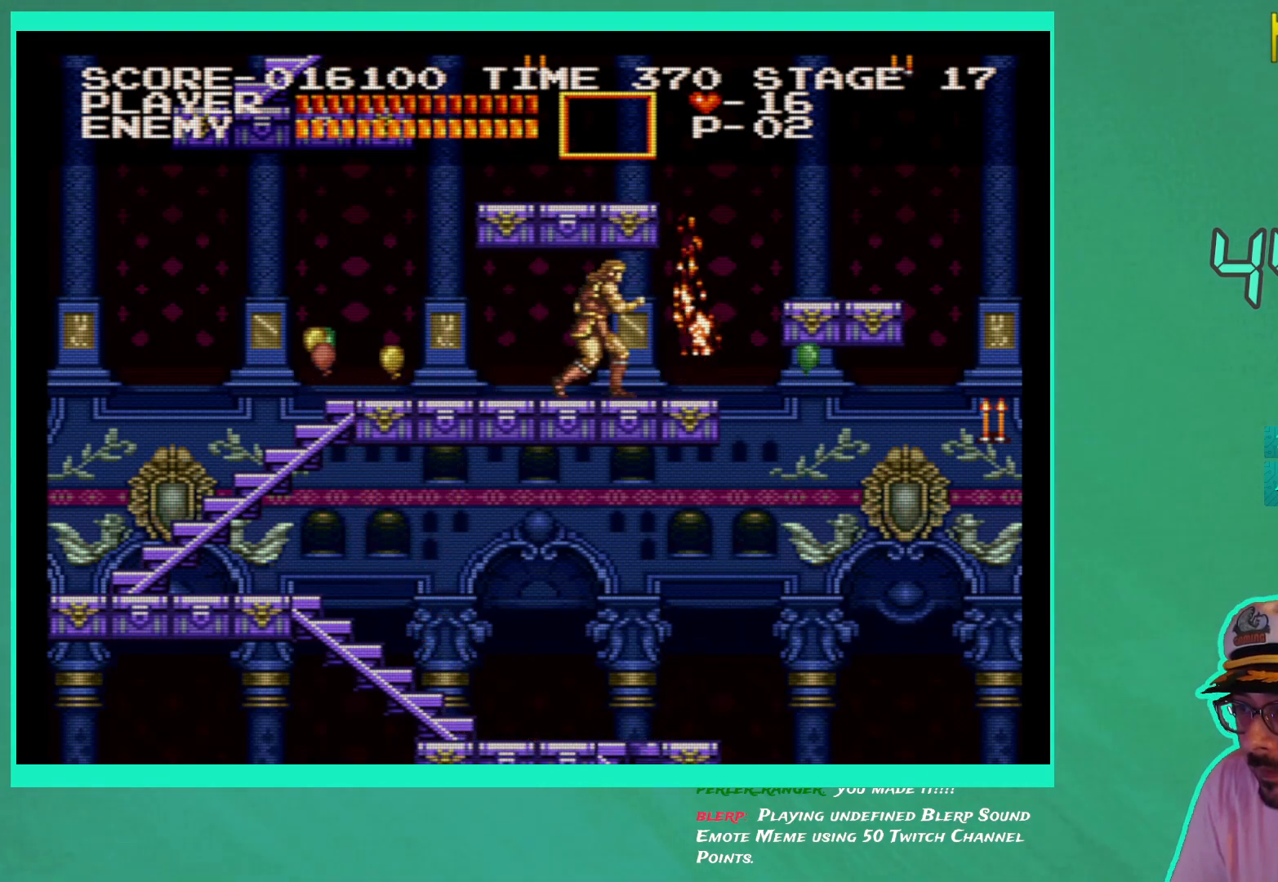
{"buttons": ["DPAD_RIGHT"], "left_stick": "center", "right_stick": "center", "events": [[100, "DPAD_RIGHT", "down"], [233, "DPAD_RIGHT", "up"], [450, "DPAD_RIGHT", "down"]]}
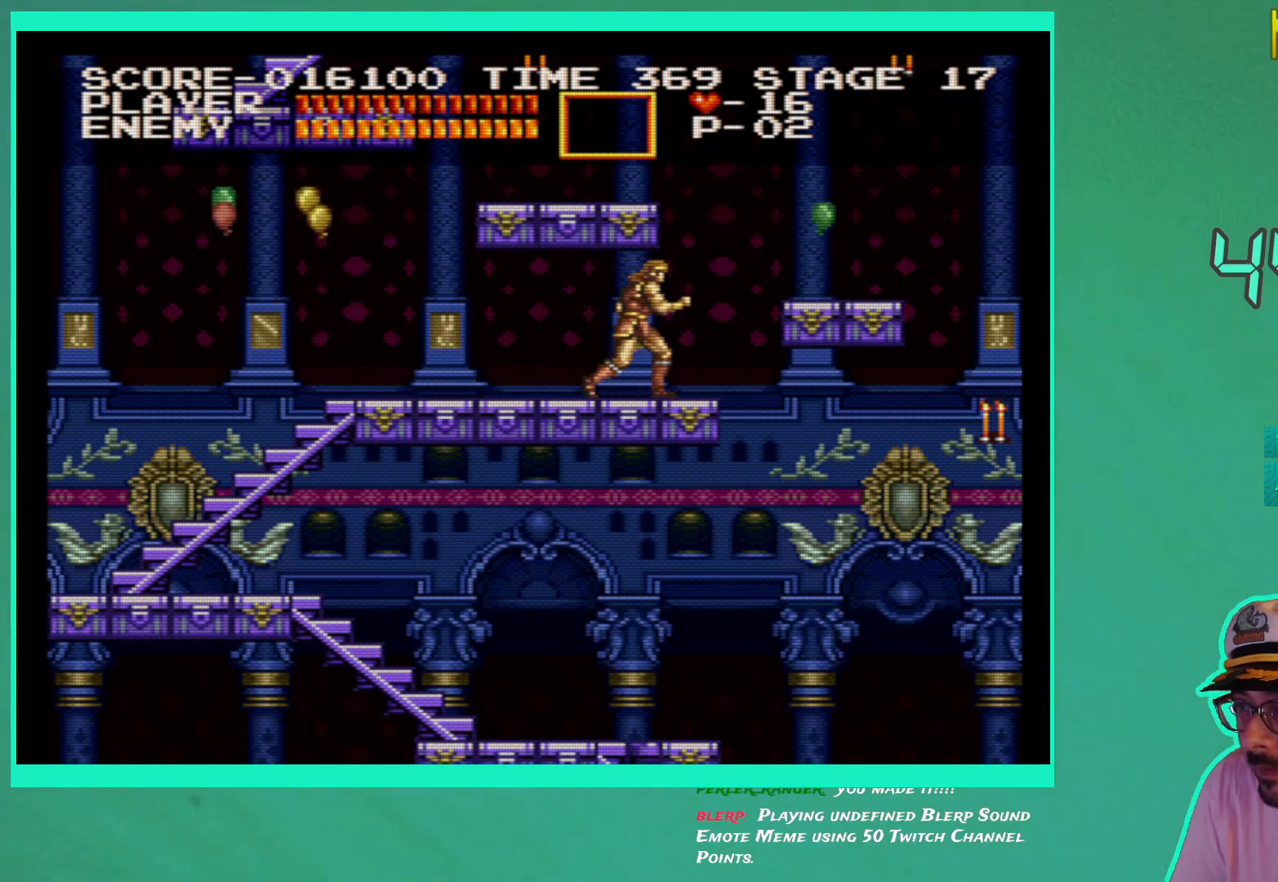
{"buttons": [], "left_stick": "center", "right_stick": "center", "events": [[133, "DPAD_RIGHT", "up"], [333, "DPAD_RIGHT", "down"], [417, "DPAD_RIGHT", "up"]]}
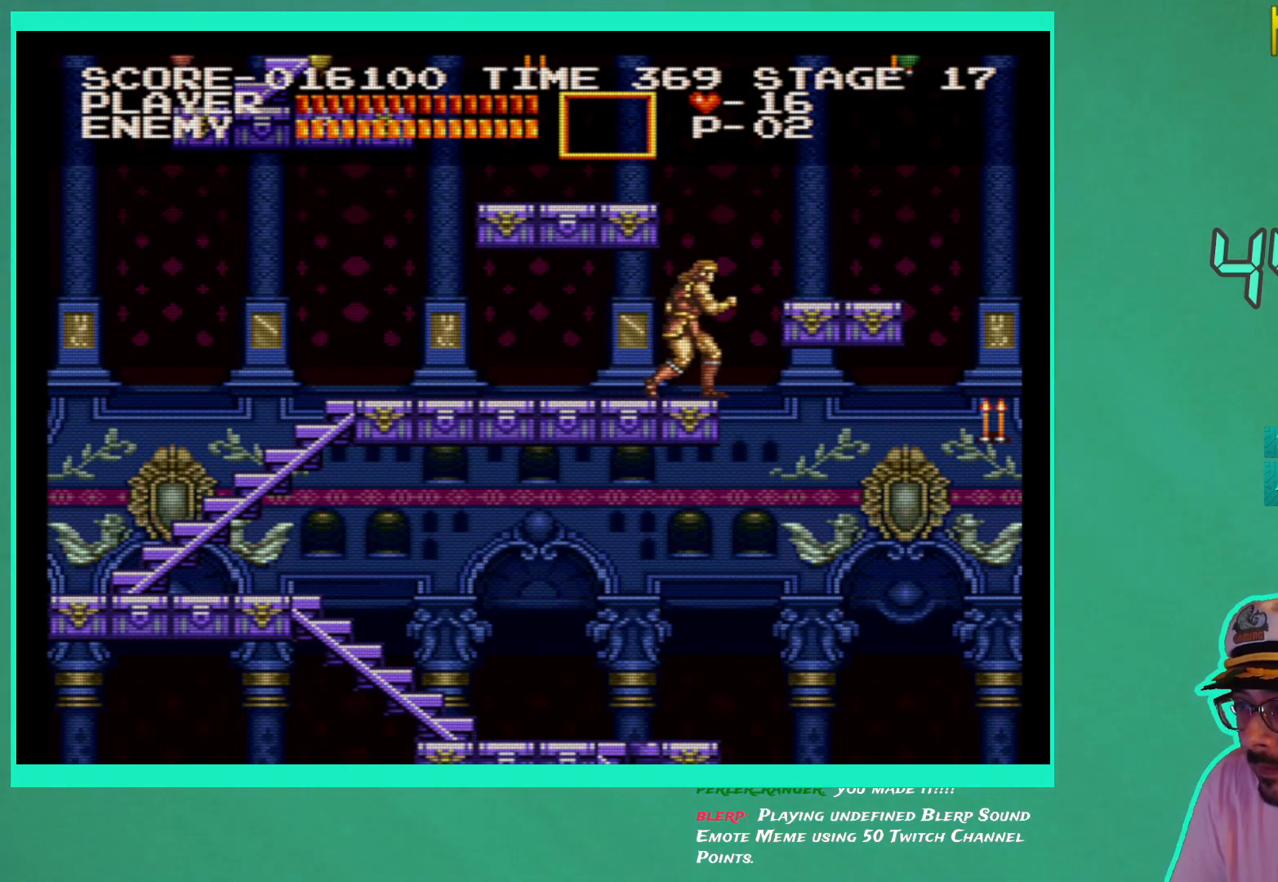
{"buttons": [], "left_stick": "center", "right_stick": "center", "events": [[167, "DPAD_RIGHT", "down"], [233, "A", "down"], [350, "A", "up"], [450, "DPAD_RIGHT", "up"]]}
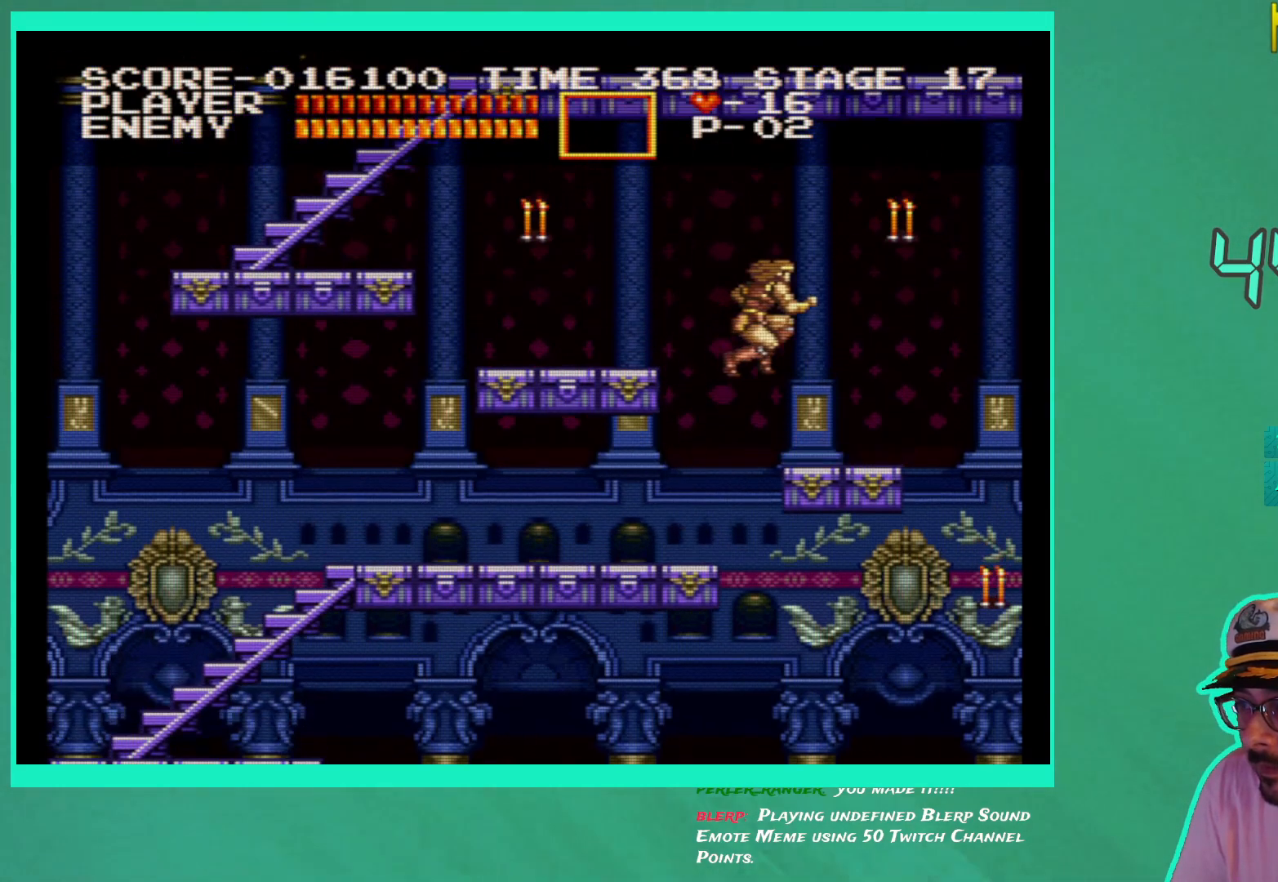
{"buttons": ["A"], "left_stick": "center", "right_stick": "center", "events": [[500, "A", "down"]]}